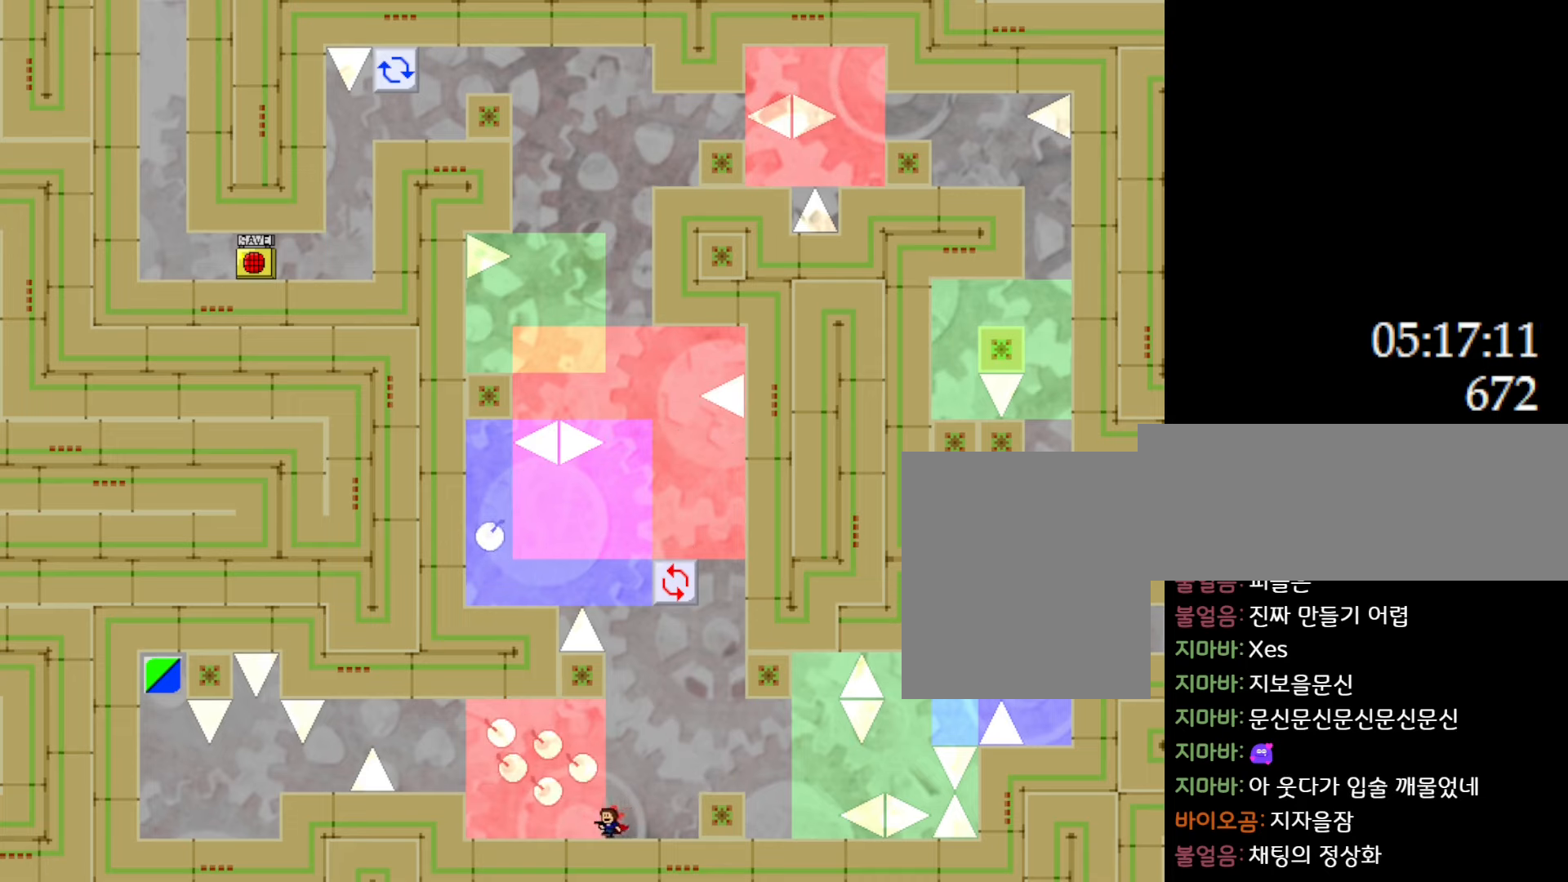
Gameplay with keyboard; each line is a JSON object with the keys held at the frame after it. "events" lists presses ("down") and releases ("up") of "down", "l_up", "left", "r", "r_up", "right", "up" and "z" between this image and that frame as [ms after this image, input, new state], when the widget could be followed in between. No other keys are recorded. Mouse input is not recorded. Key names are as the overlay labels them; some are game actions (e.g. jump) rather than physical keys.
{"keys": ["left"], "events": []}
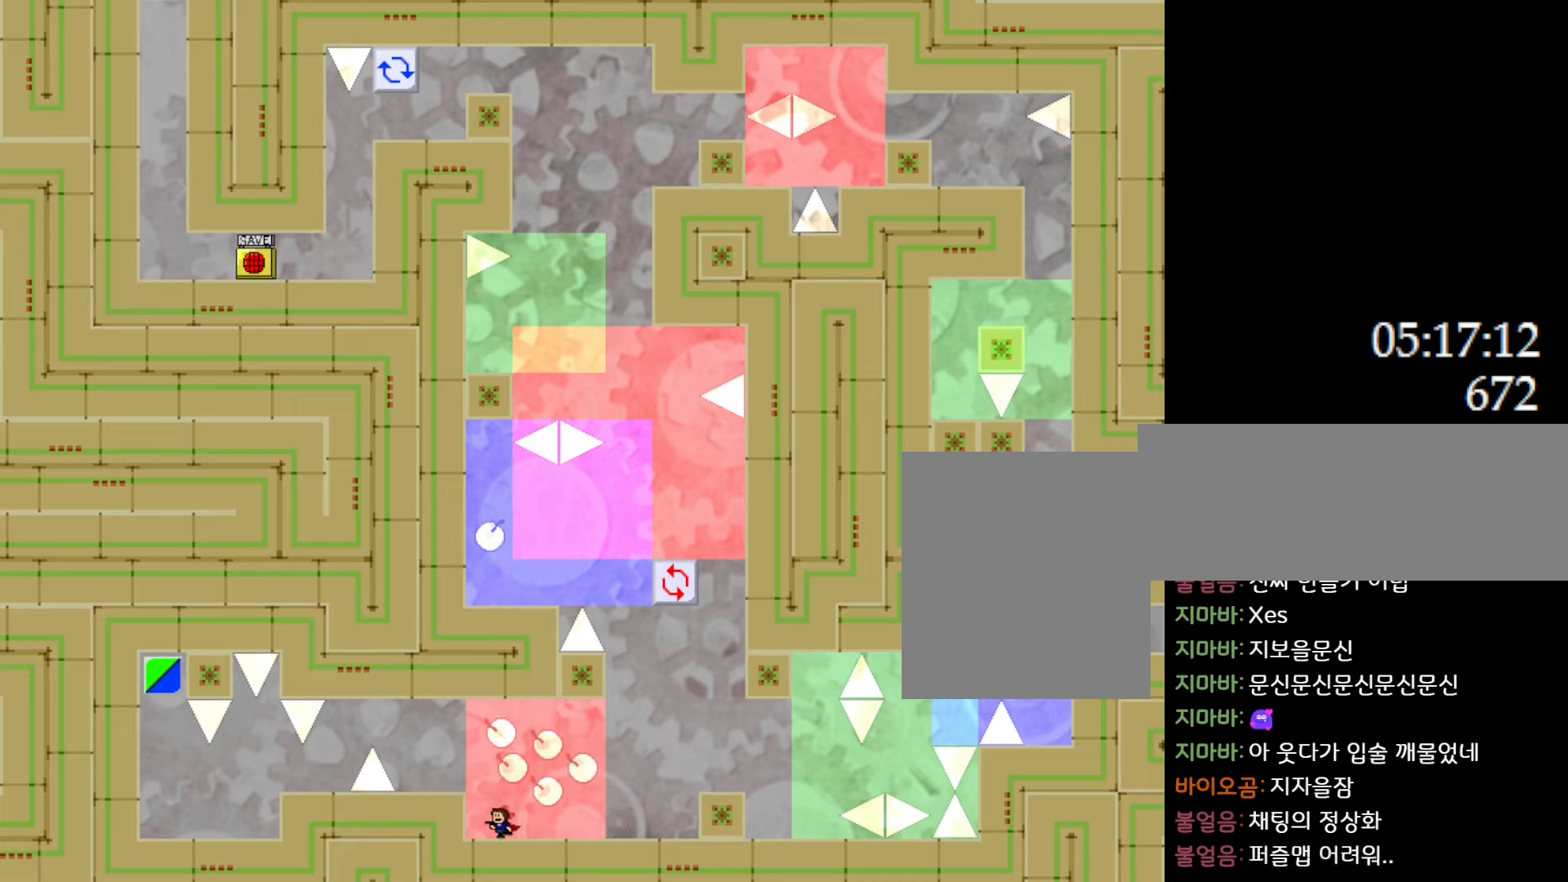
{"keys": [], "events": [[83, "l_up", "down"], [200, "l_up", "up"], [433, "left", "up"]]}
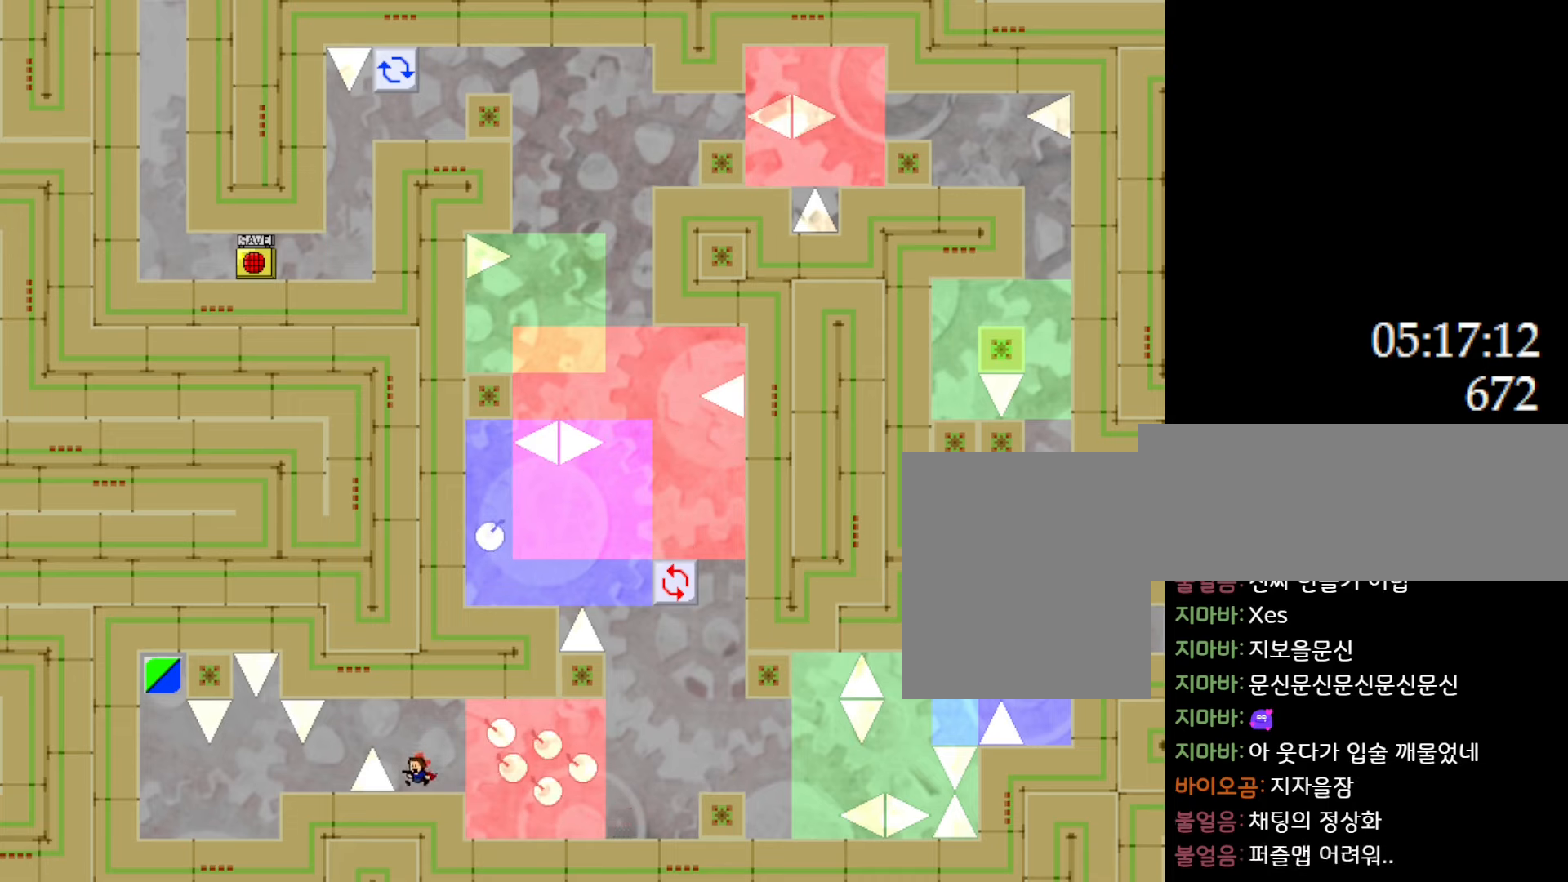
{"keys": ["left"], "events": [[83, "l_up", "down"], [83, "left", "down"], [333, "l_up", "up"]]}
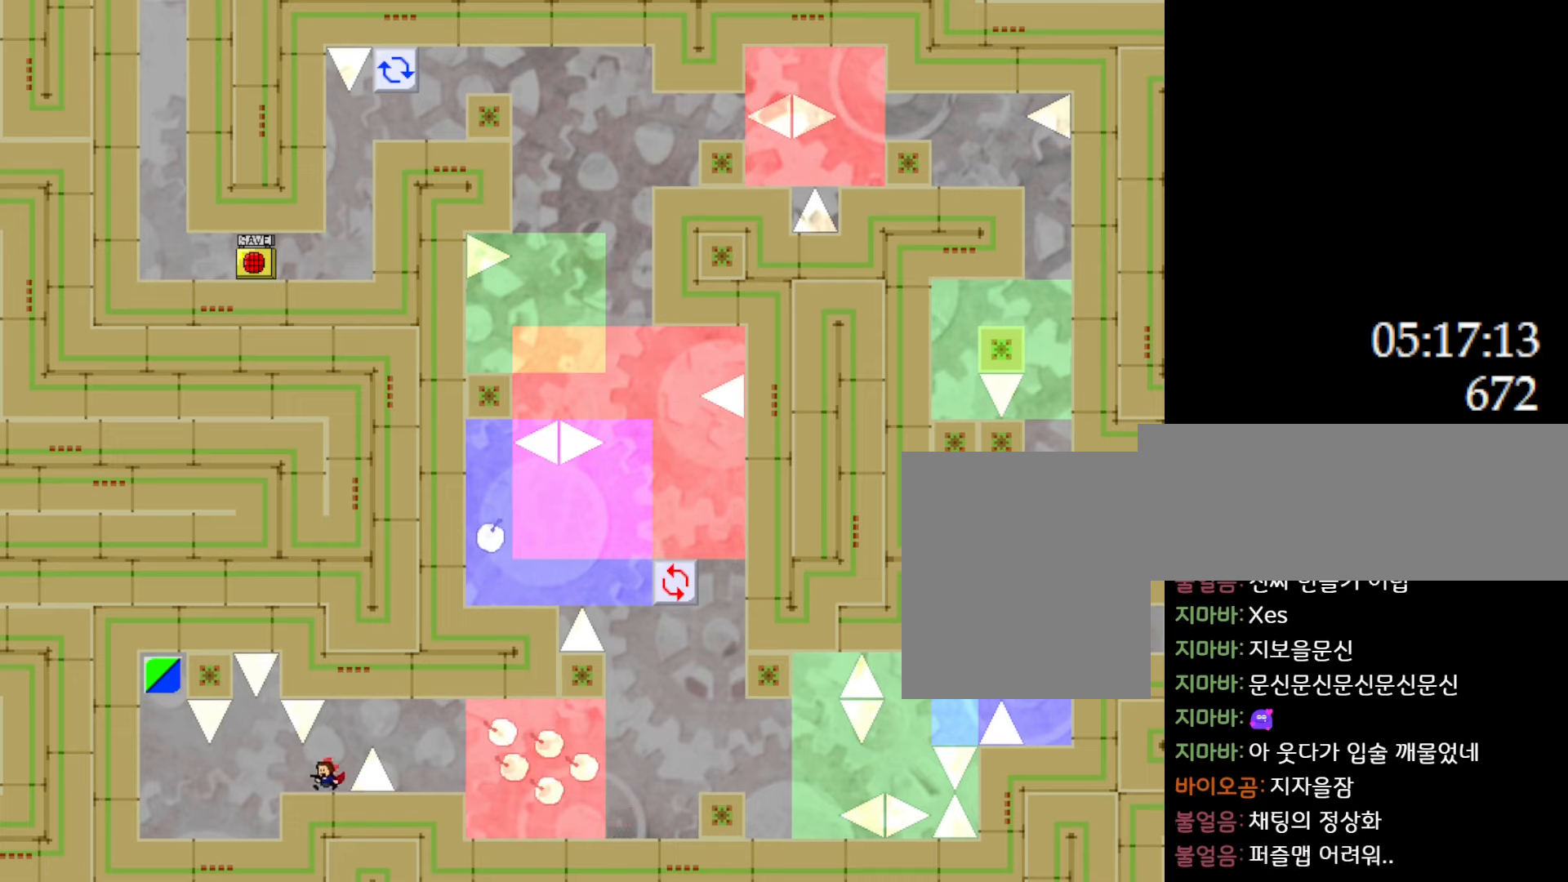
{"keys": ["left"], "events": []}
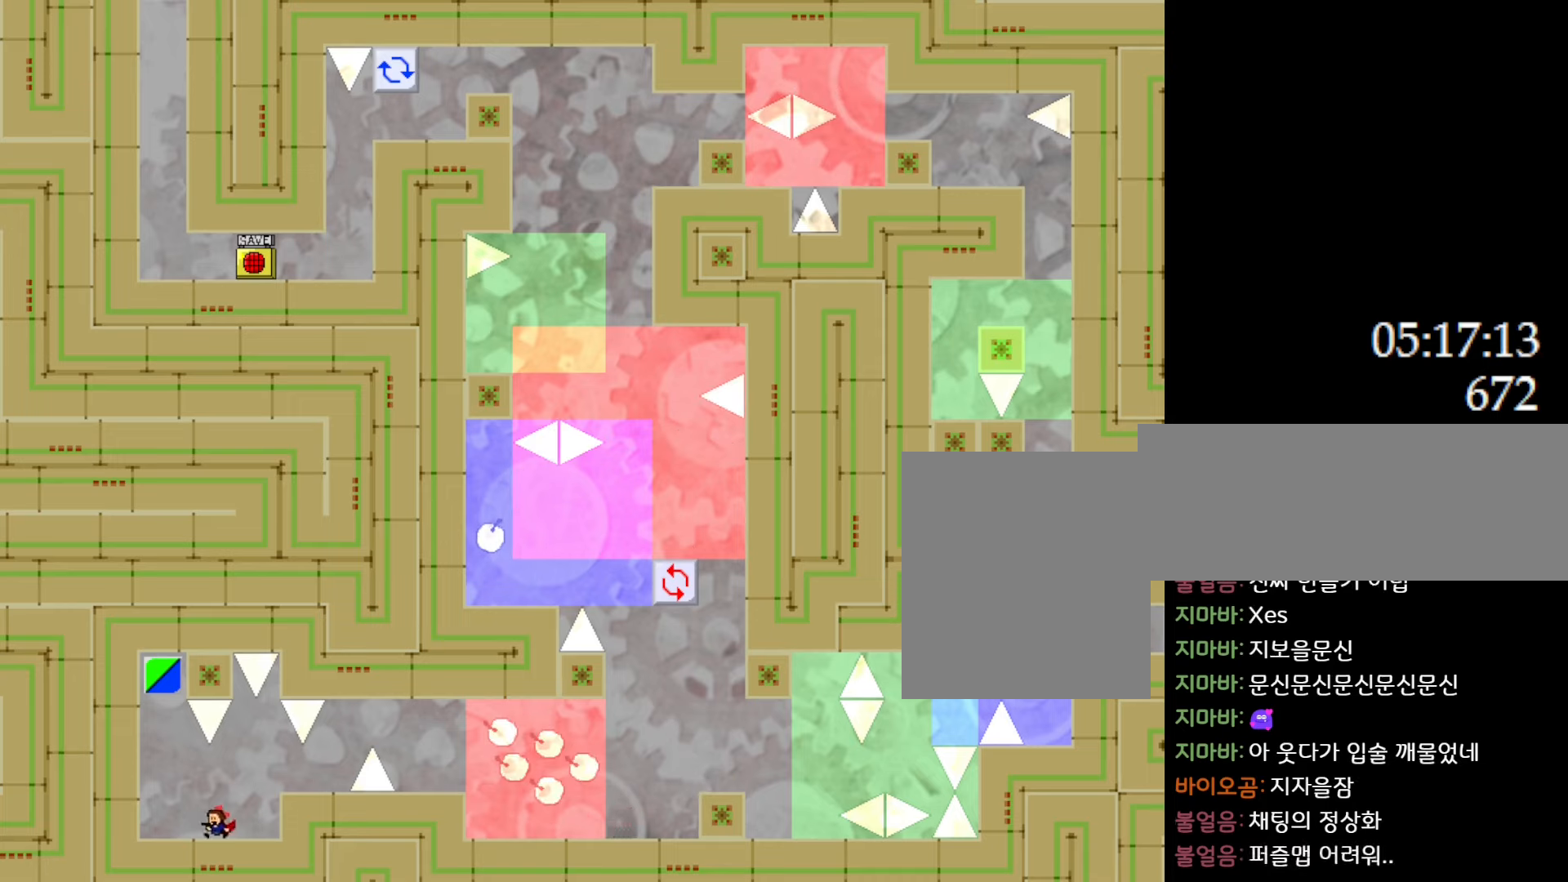
{"keys": [], "events": [[150, "l_up", "down"], [333, "l_up", "up"], [367, "left", "up"], [400, "l_up", "down"], [450, "l_up", "up"]]}
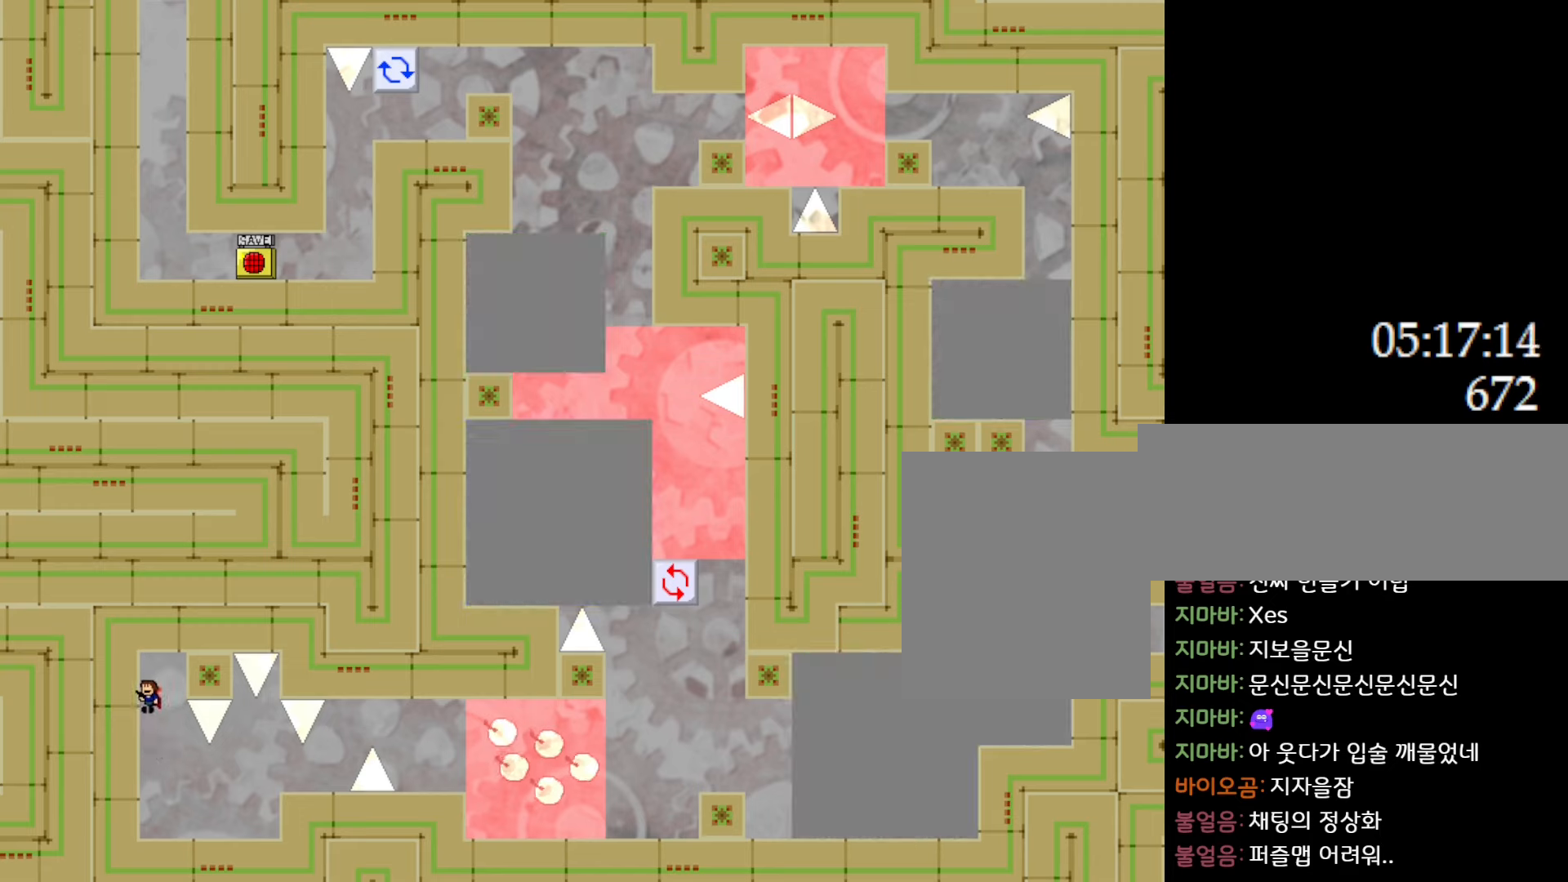
{"keys": ["right"], "events": [[183, "right", "down"]]}
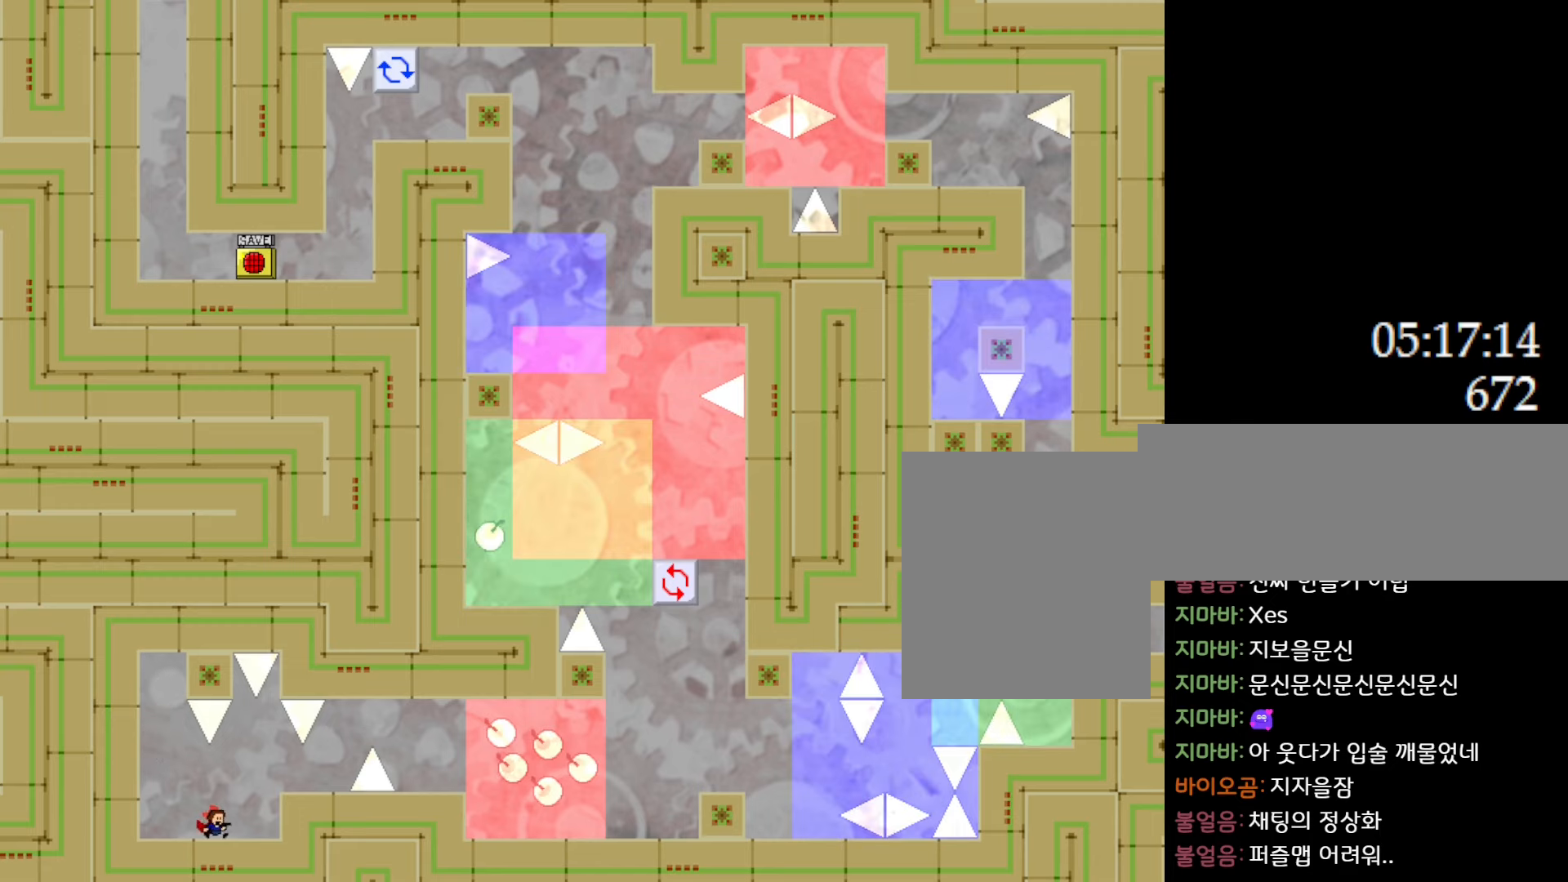
{"keys": ["right"], "events": [[167, "l_up", "down"], [250, "right", "up"], [267, "l_up", "up"], [450, "right", "down"]]}
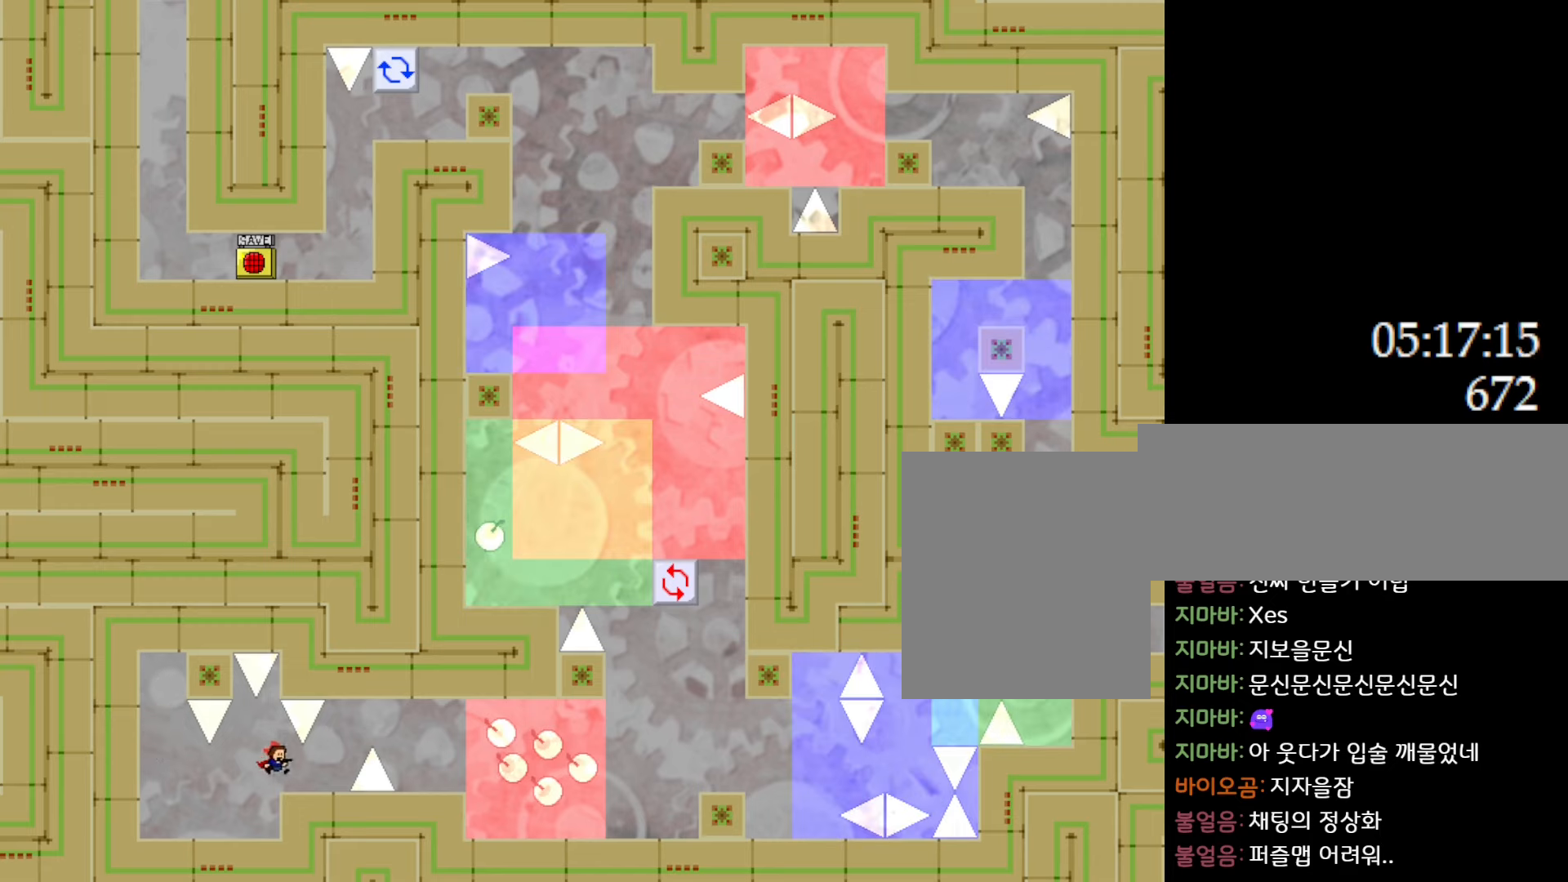
{"keys": ["right"], "events": [[250, "l_up", "down"], [483, "l_up", "up"]]}
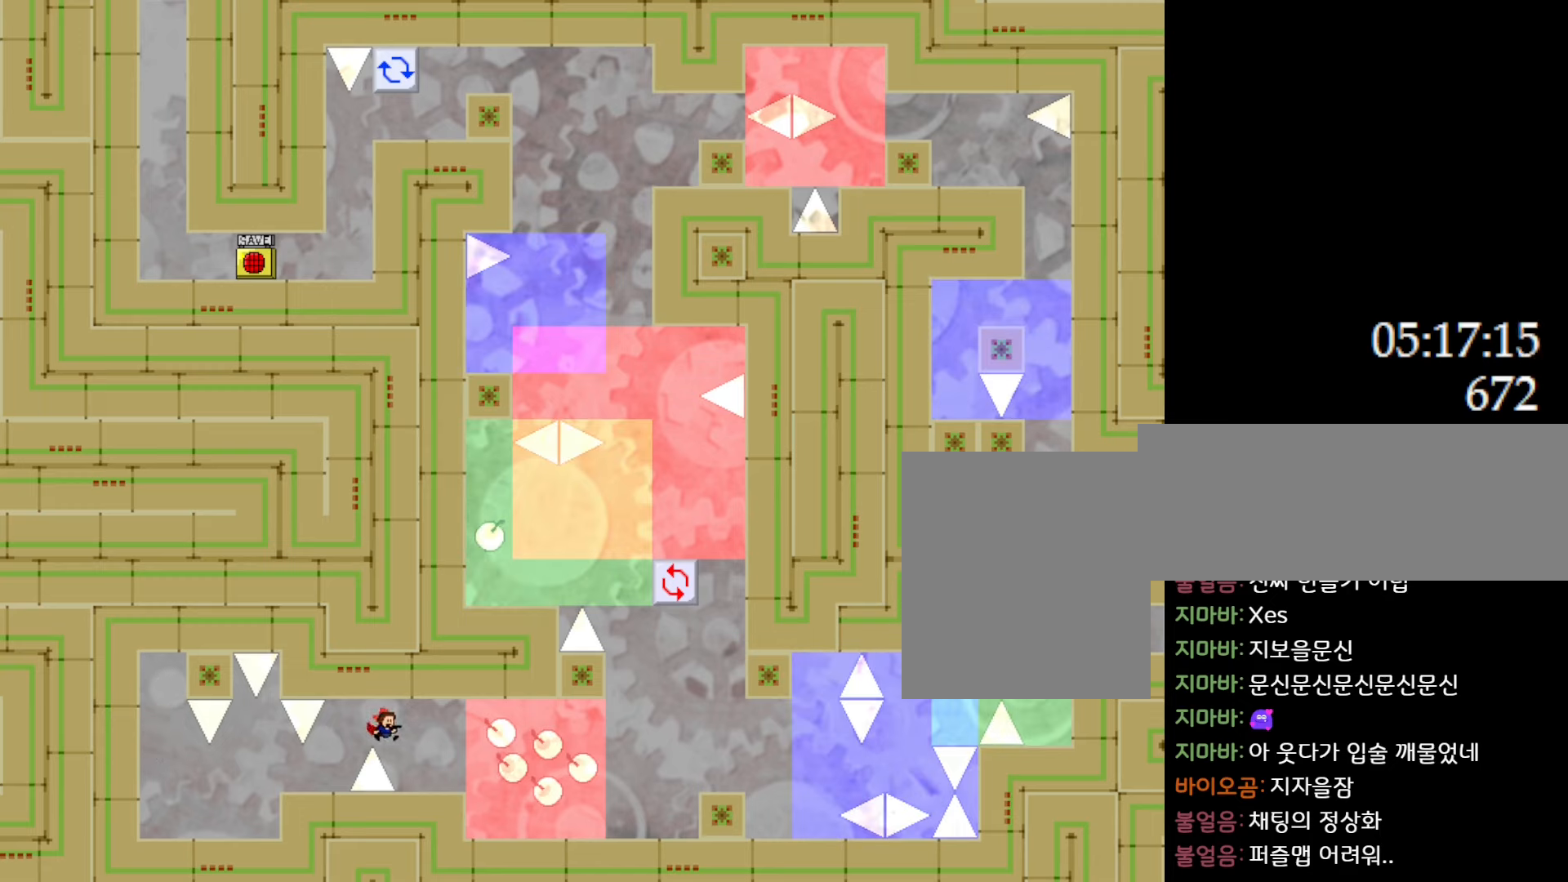
{"keys": [], "events": [[417, "right", "up"]]}
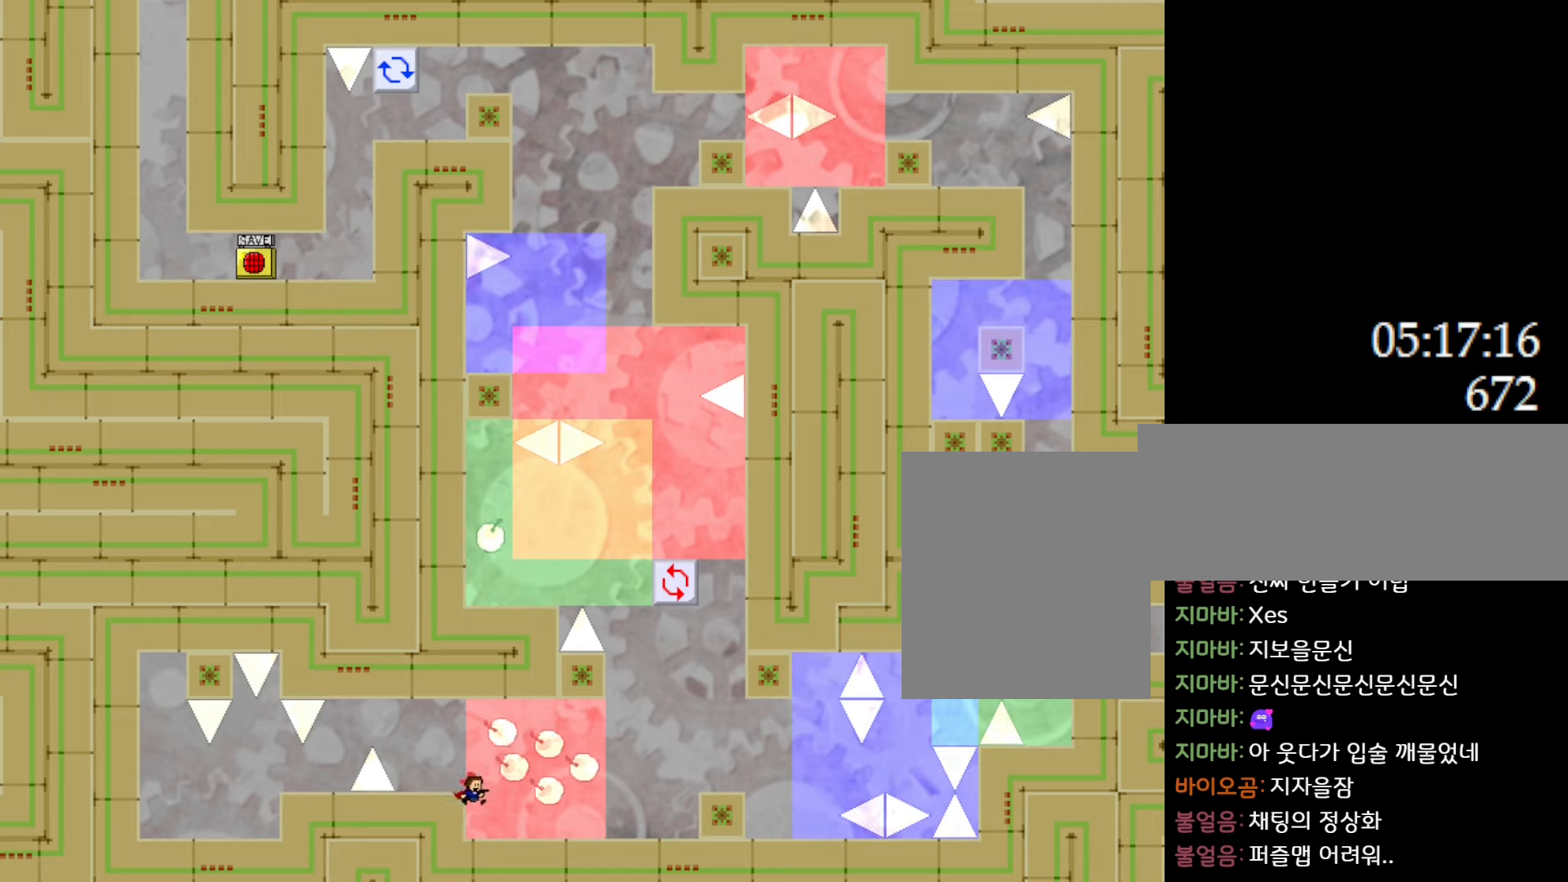
{"keys": ["right"], "events": [[200, "right", "down"]]}
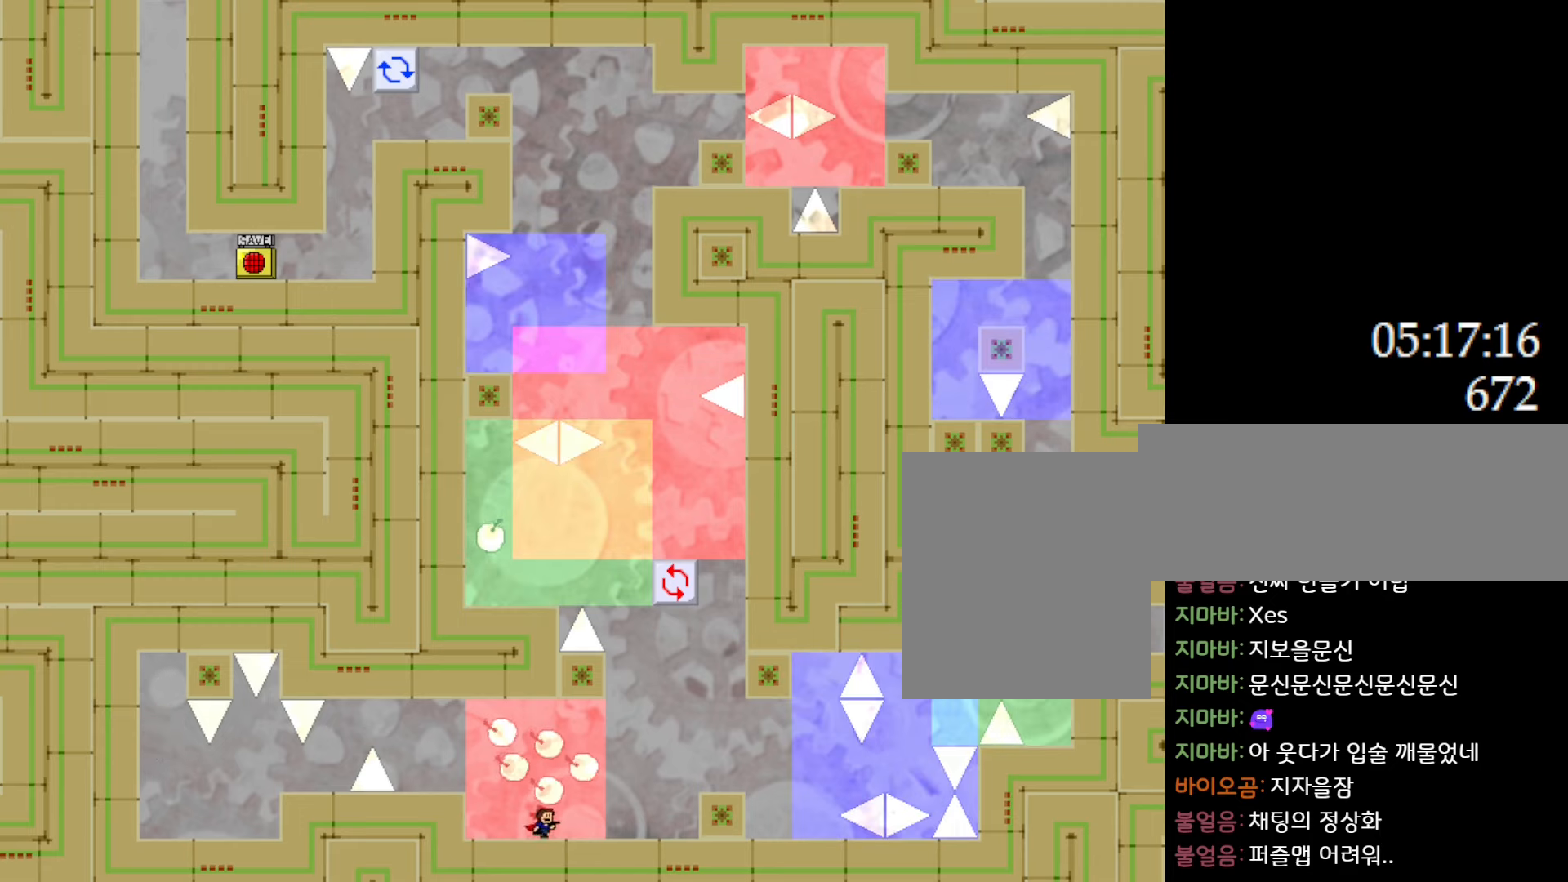
{"keys": ["right"], "events": [[350, "l_up", "down"], [467, "l_up", "up"]]}
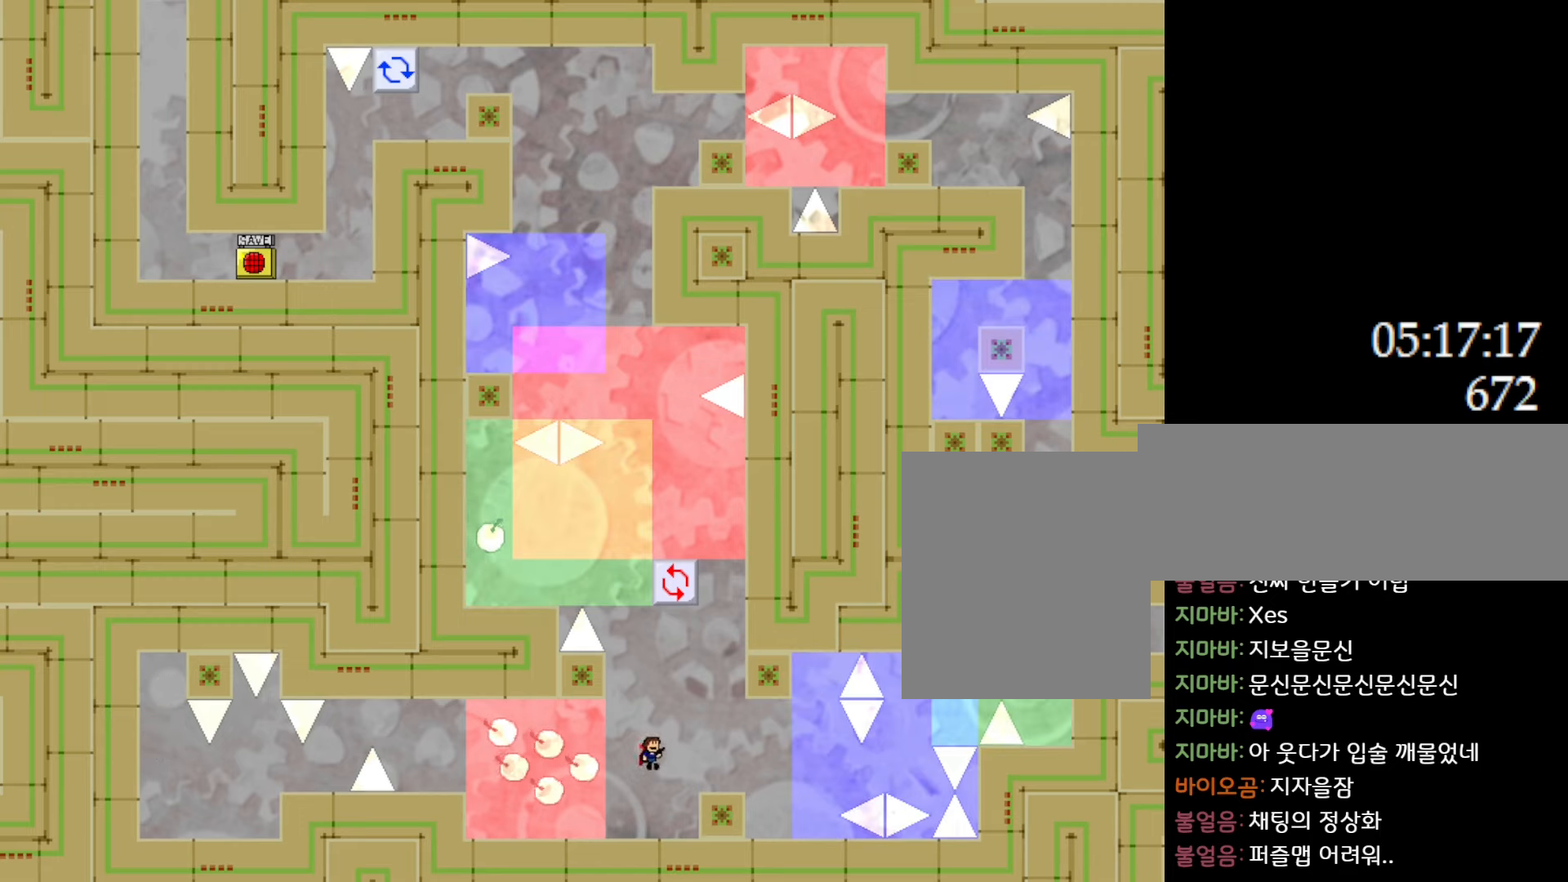
{"keys": ["l_up"], "events": [[233, "right", "up"], [433, "l_up", "down"]]}
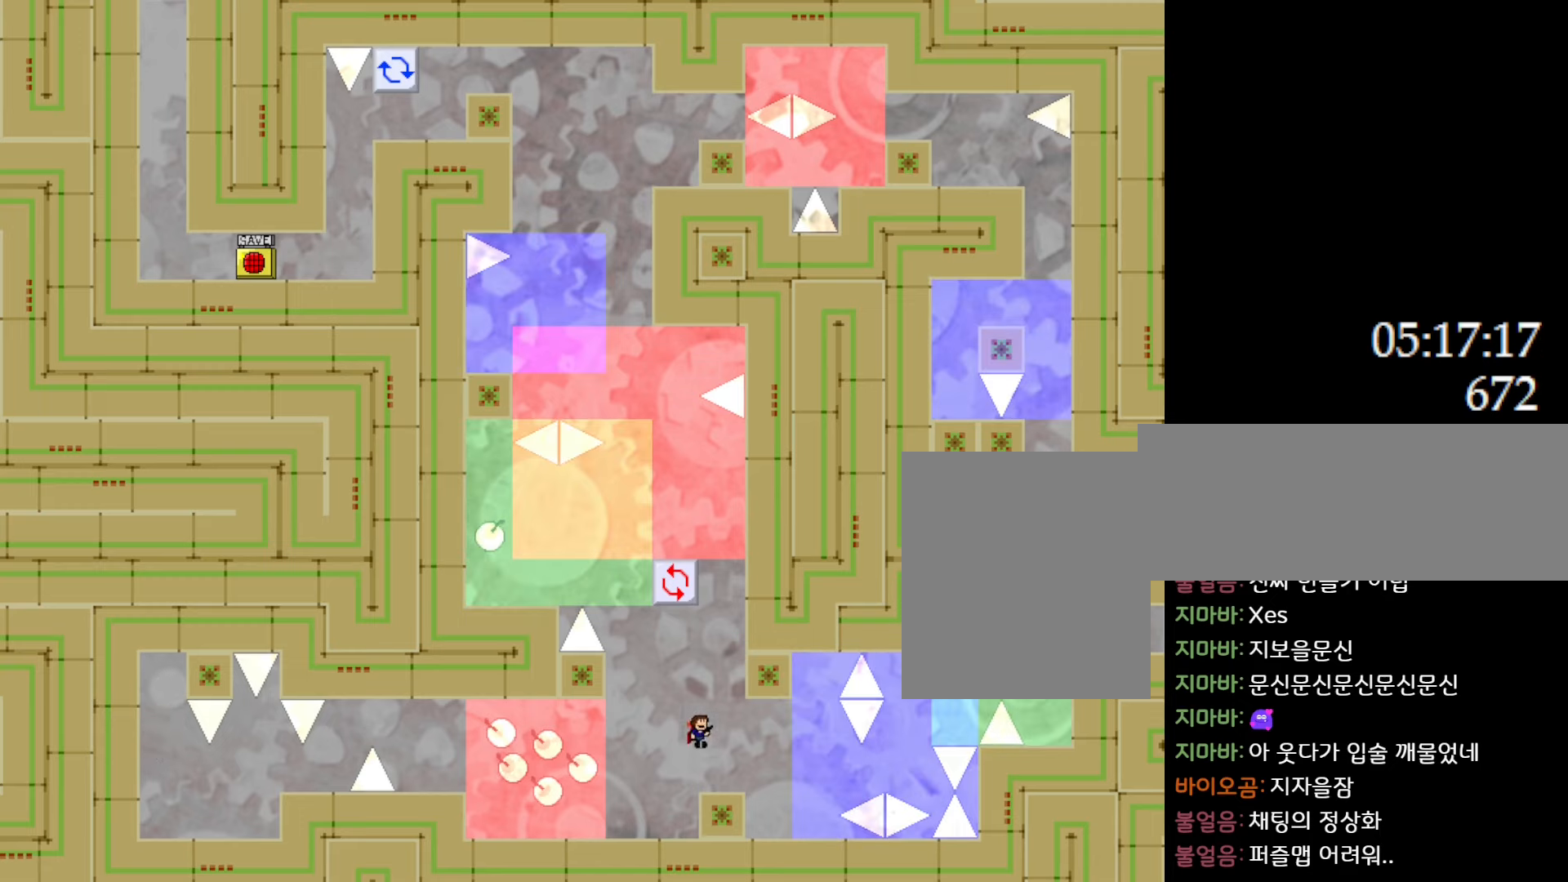
{"keys": [], "events": [[67, "l_up", "up"]]}
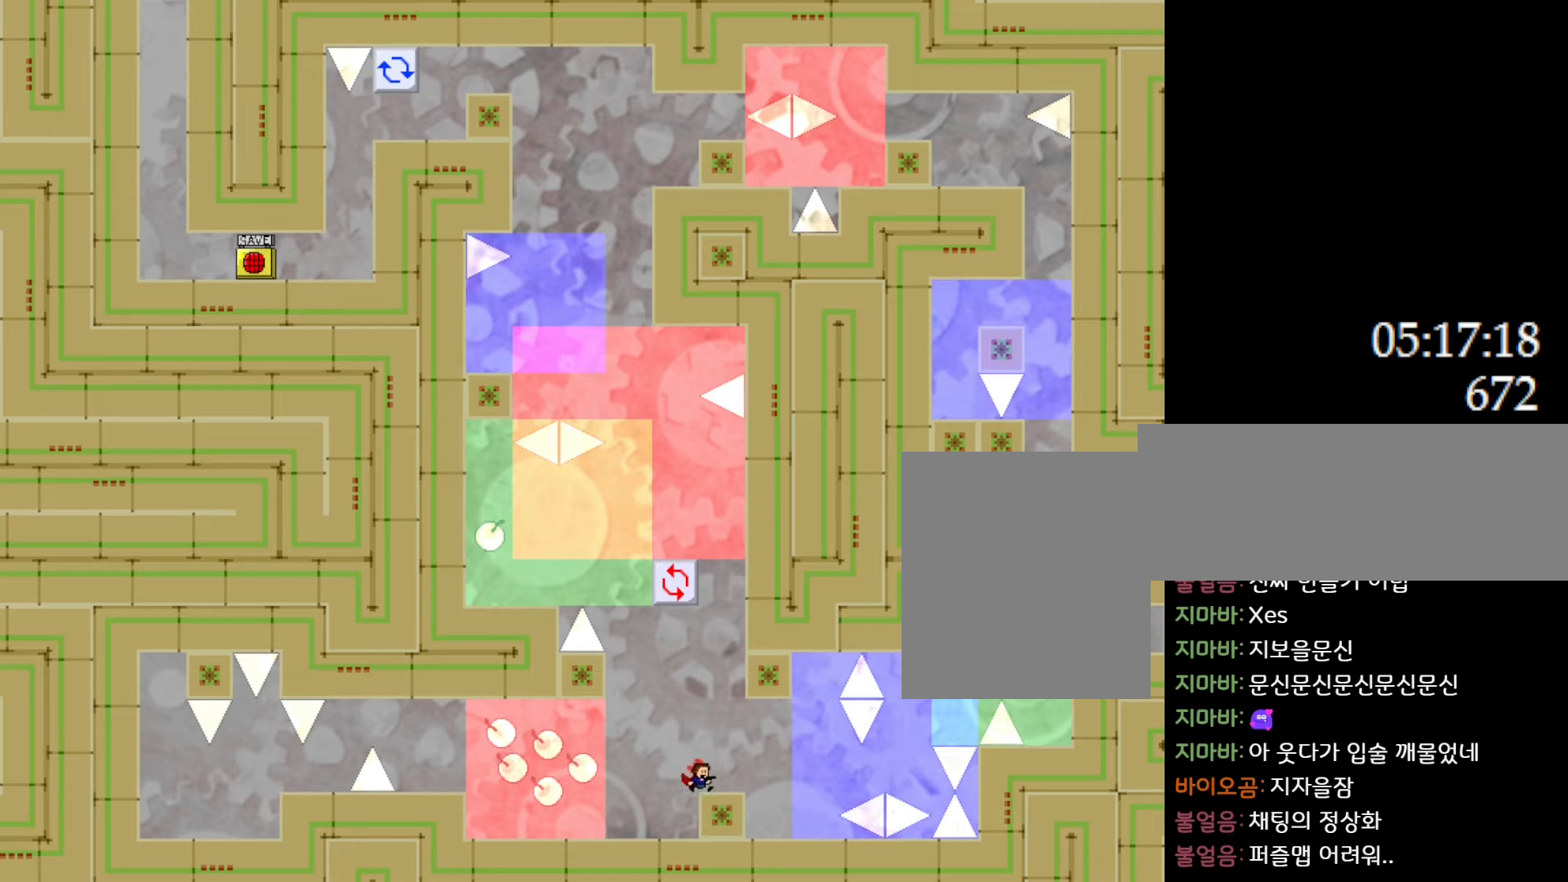
{"keys": [], "events": [[100, "l_up", "down"], [117, "left", "down"], [433, "left", "up"], [467, "l_up", "up"]]}
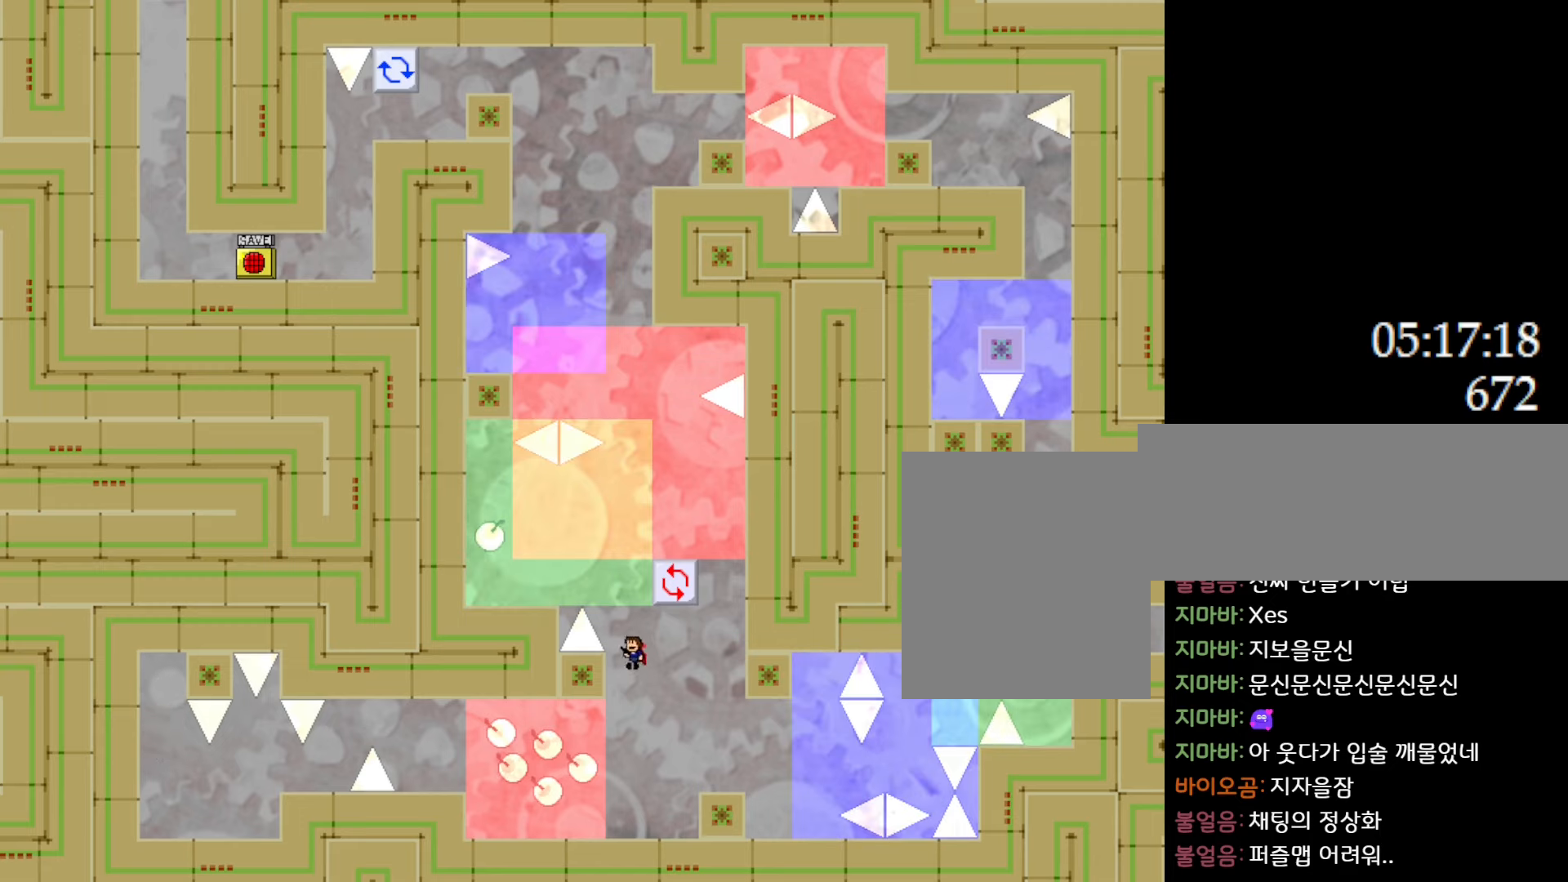
{"keys": [], "events": [[17, "l_up", "down"], [50, "left", "down"], [333, "l_up", "up"], [450, "left", "up"]]}
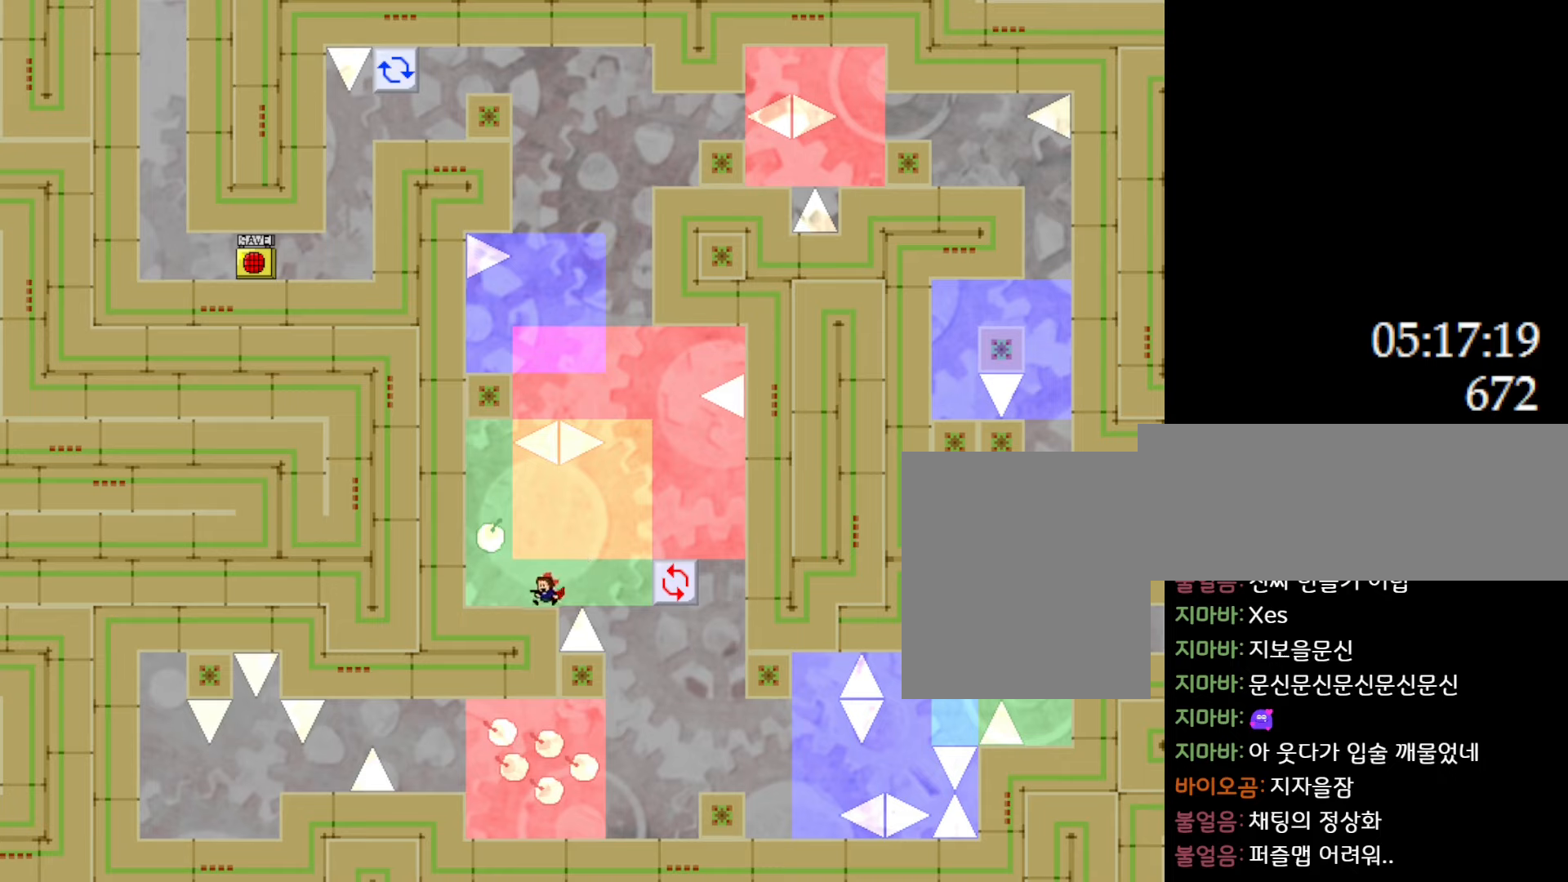
{"keys": ["right"], "events": [[67, "l_up", "down"], [67, "right", "down"], [133, "l_up", "up"], [283, "l_up", "down"], [350, "l_up", "up"]]}
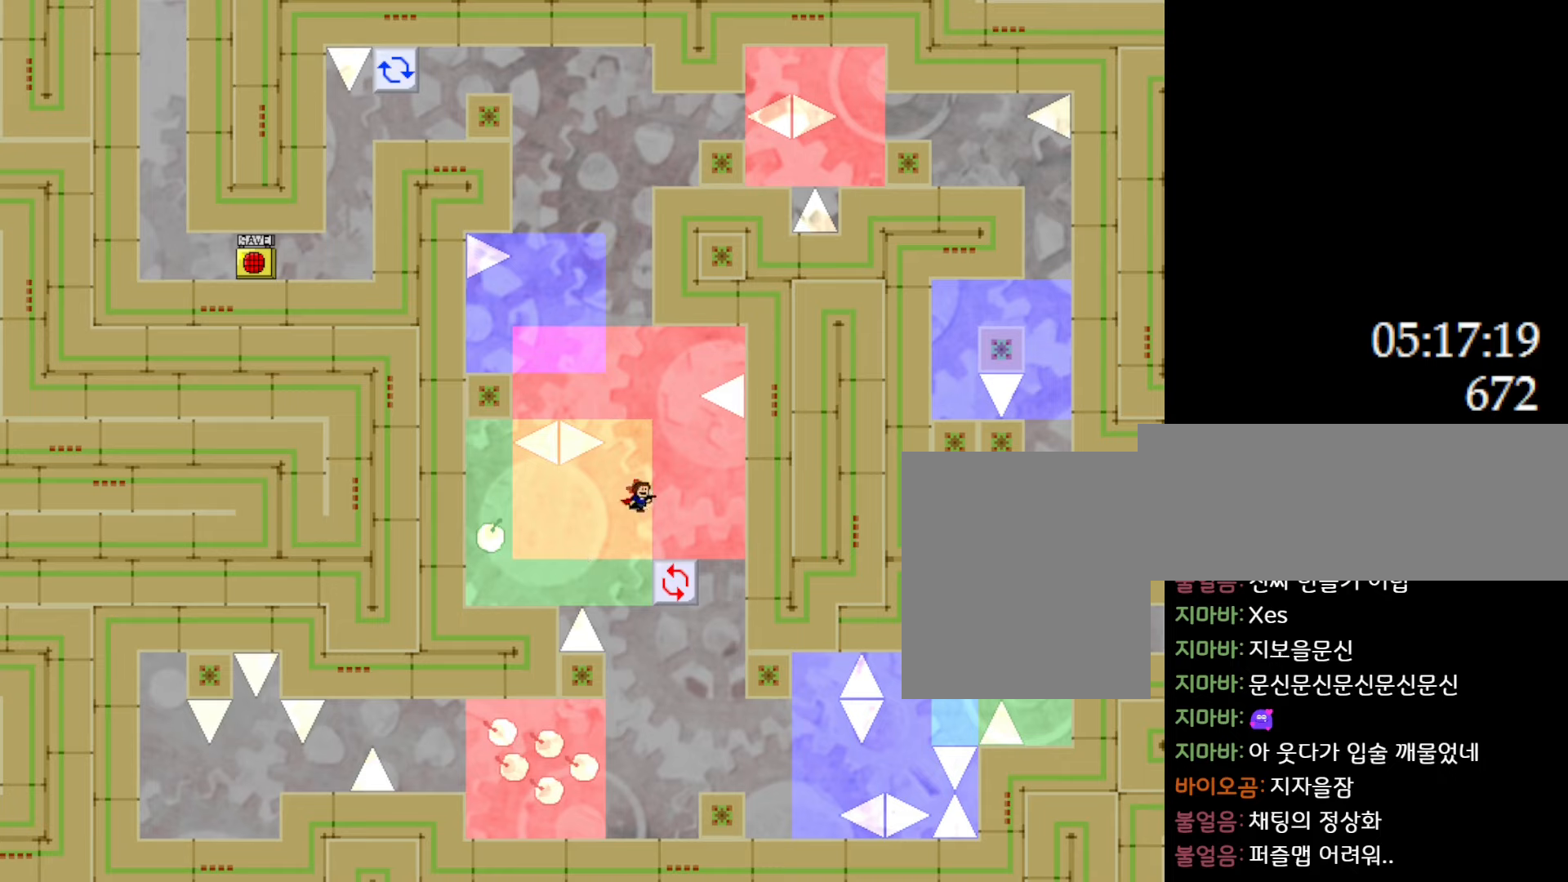
{"keys": ["l_up"], "events": [[133, "right", "up"], [267, "l_up", "down"], [317, "left", "down"], [500, "left", "up"]]}
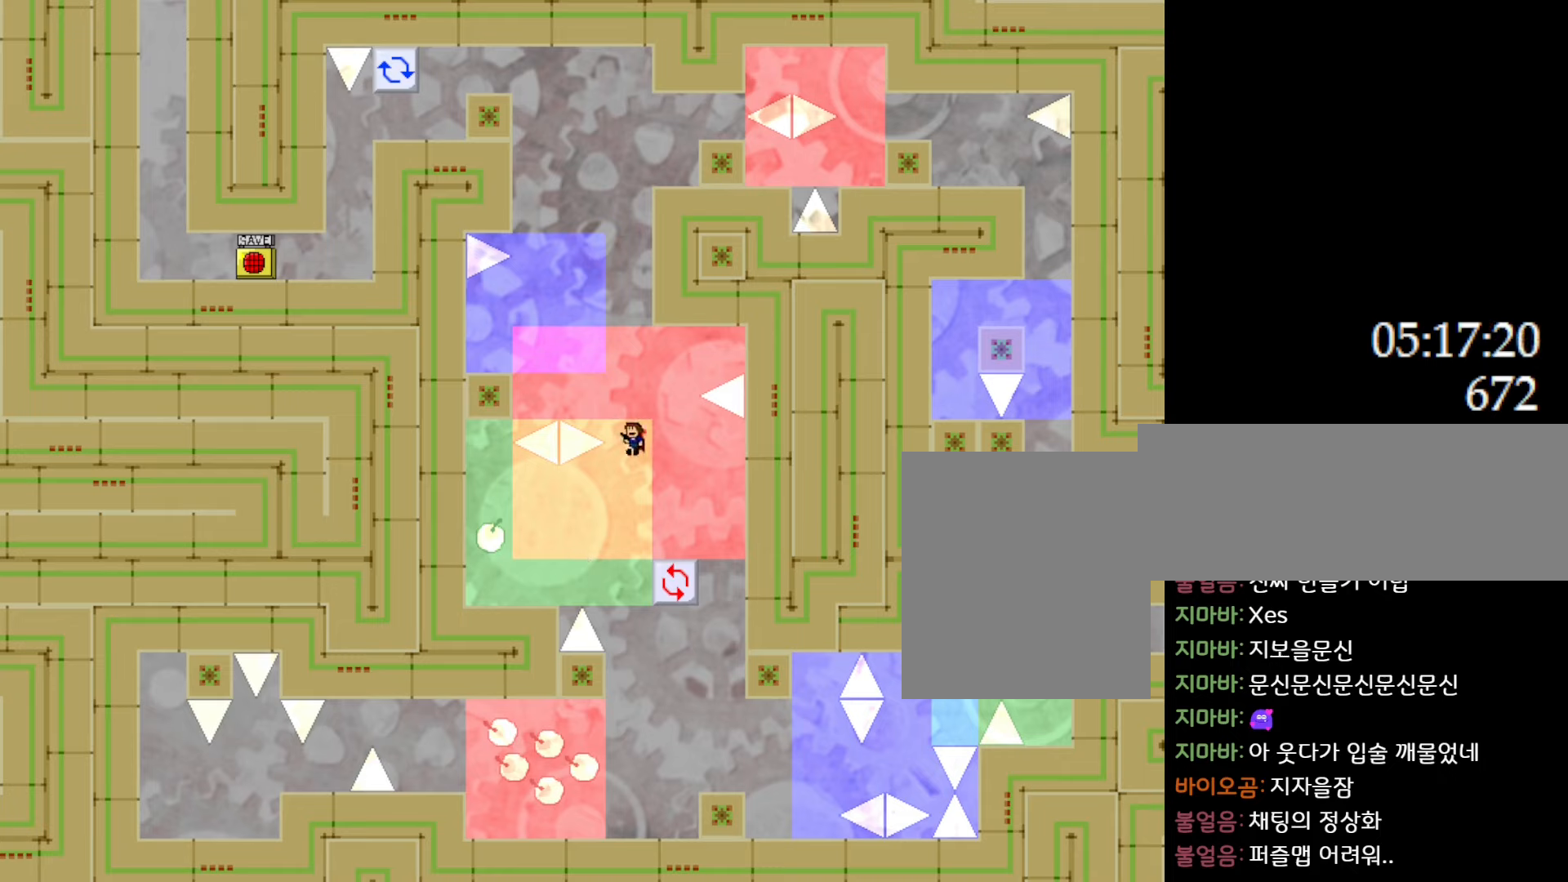
{"keys": ["l_up", "left"], "events": [[50, "left", "down"], [117, "l_up", "up"], [167, "l_up", "down"]]}
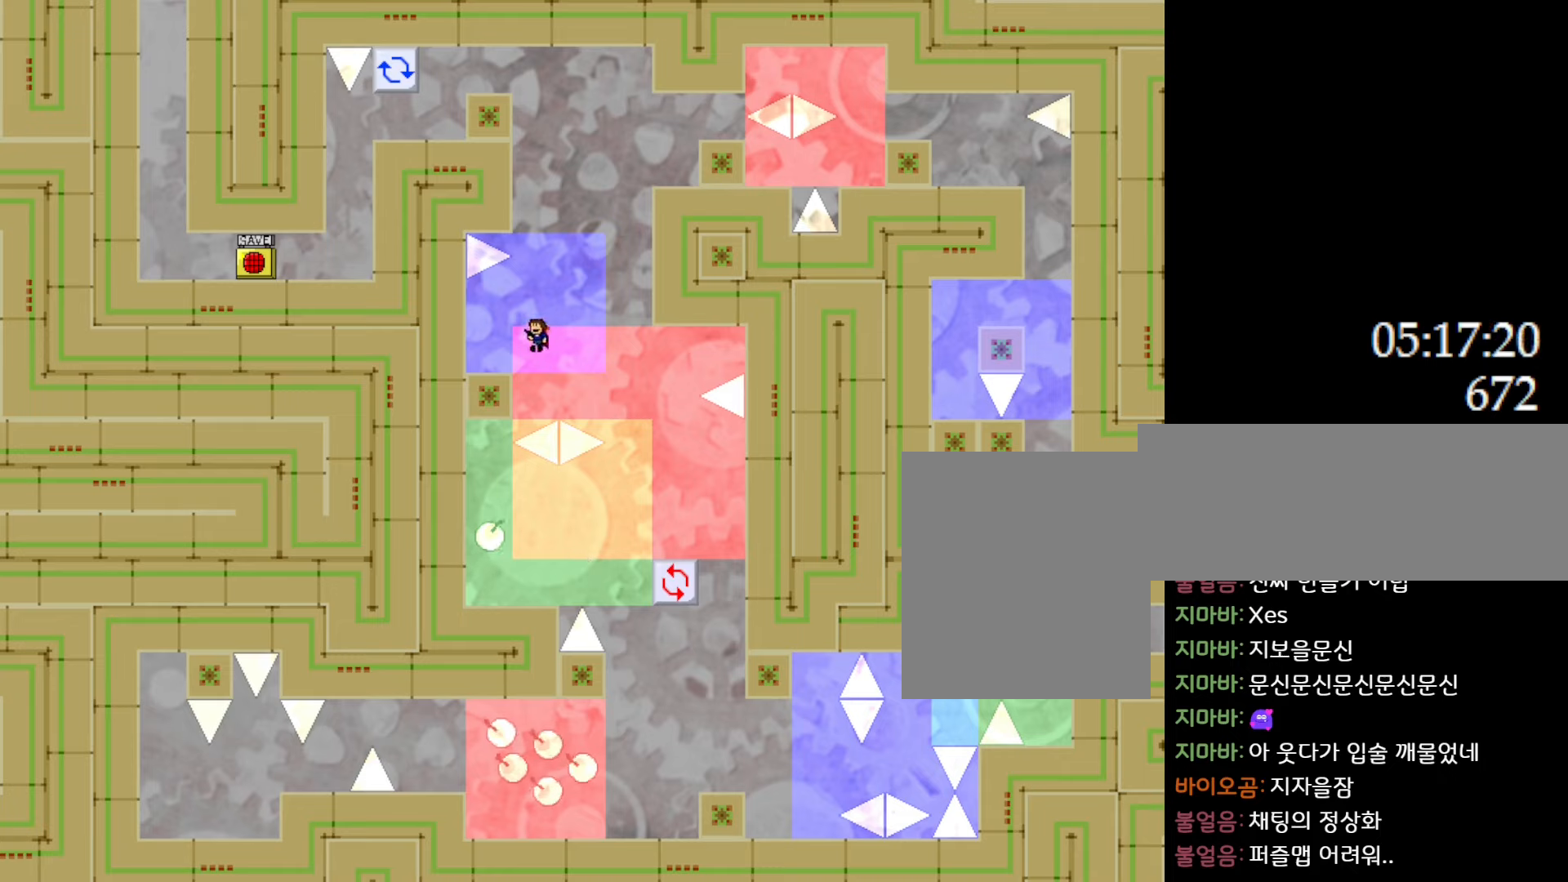
{"keys": ["l_up", "right"], "events": [[100, "l_up", "up"], [150, "left", "up"], [217, "right", "down"], [233, "l_up", "down"]]}
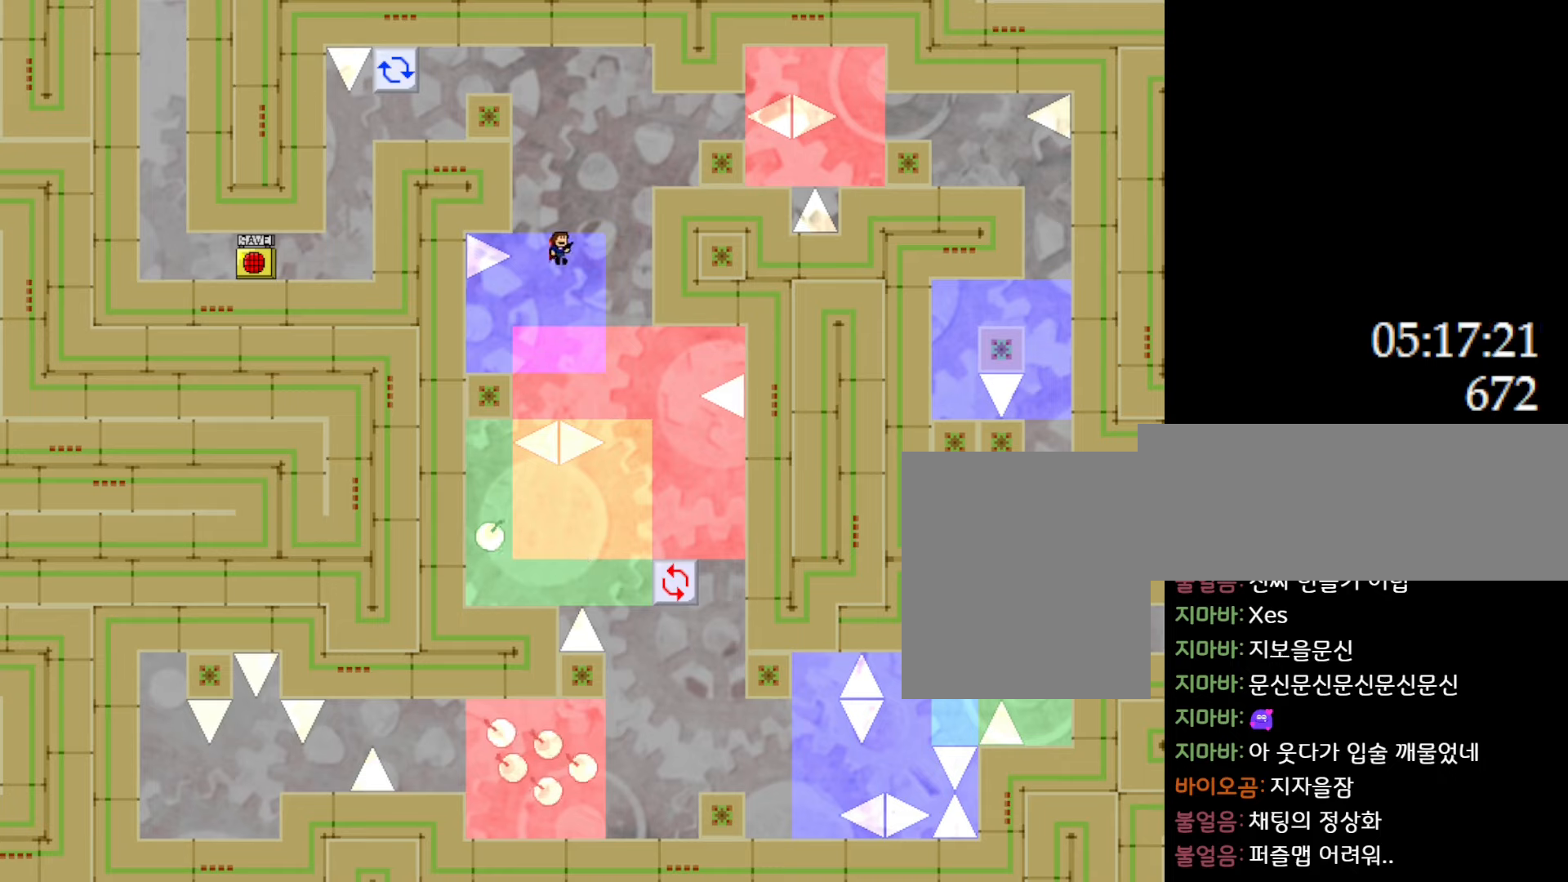
{"keys": [], "events": [[50, "l_up", "up"], [100, "l_up", "down"], [383, "l_up", "up"], [500, "right", "up"]]}
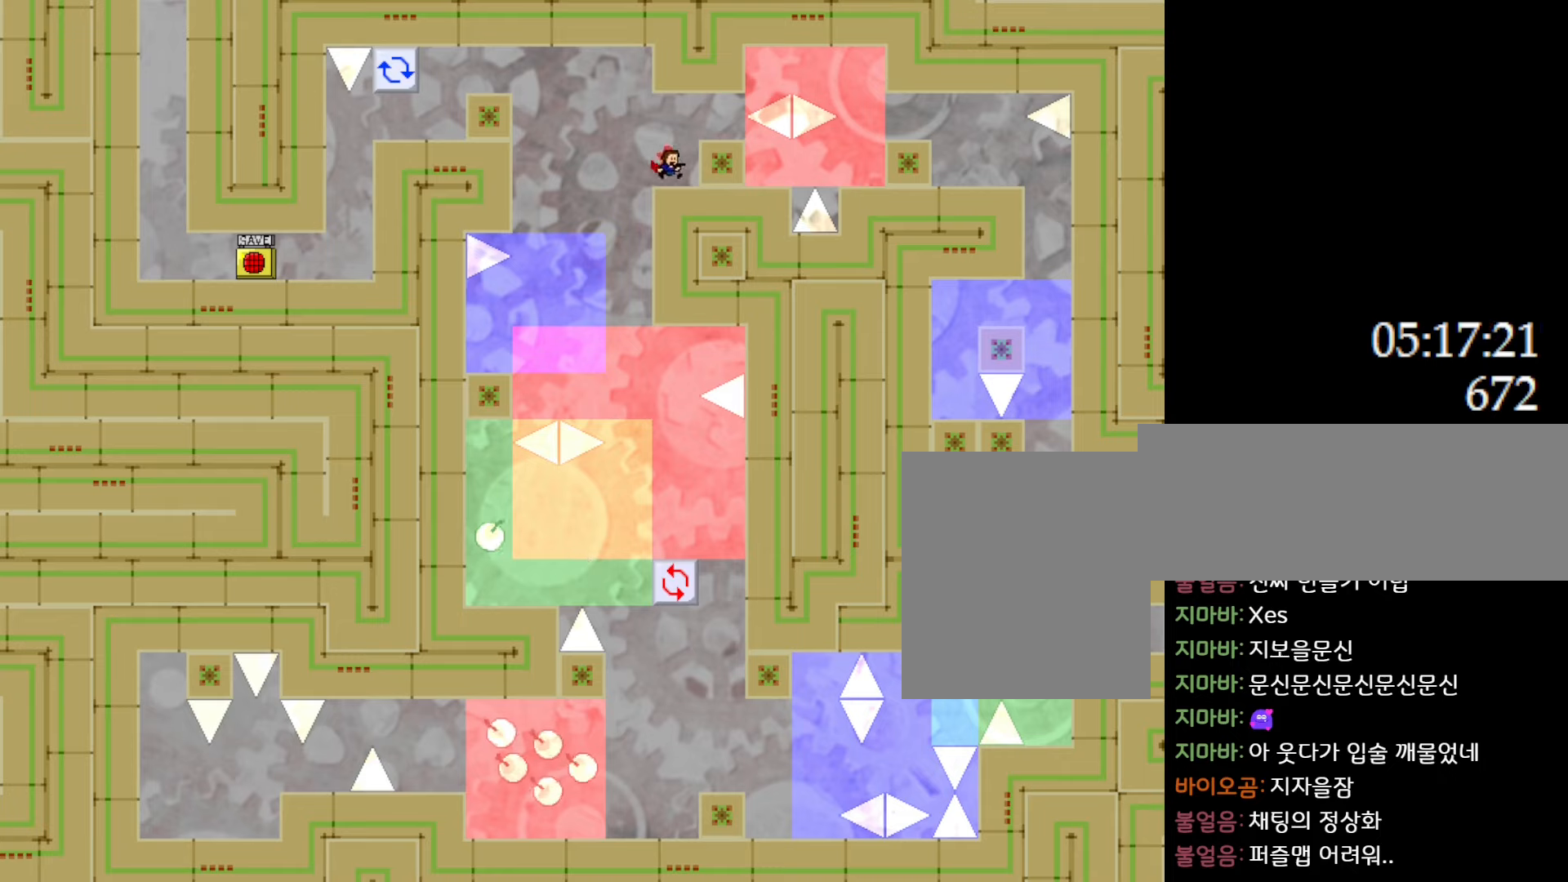
{"keys": [], "events": [[100, "left", "down"], [183, "left", "up"]]}
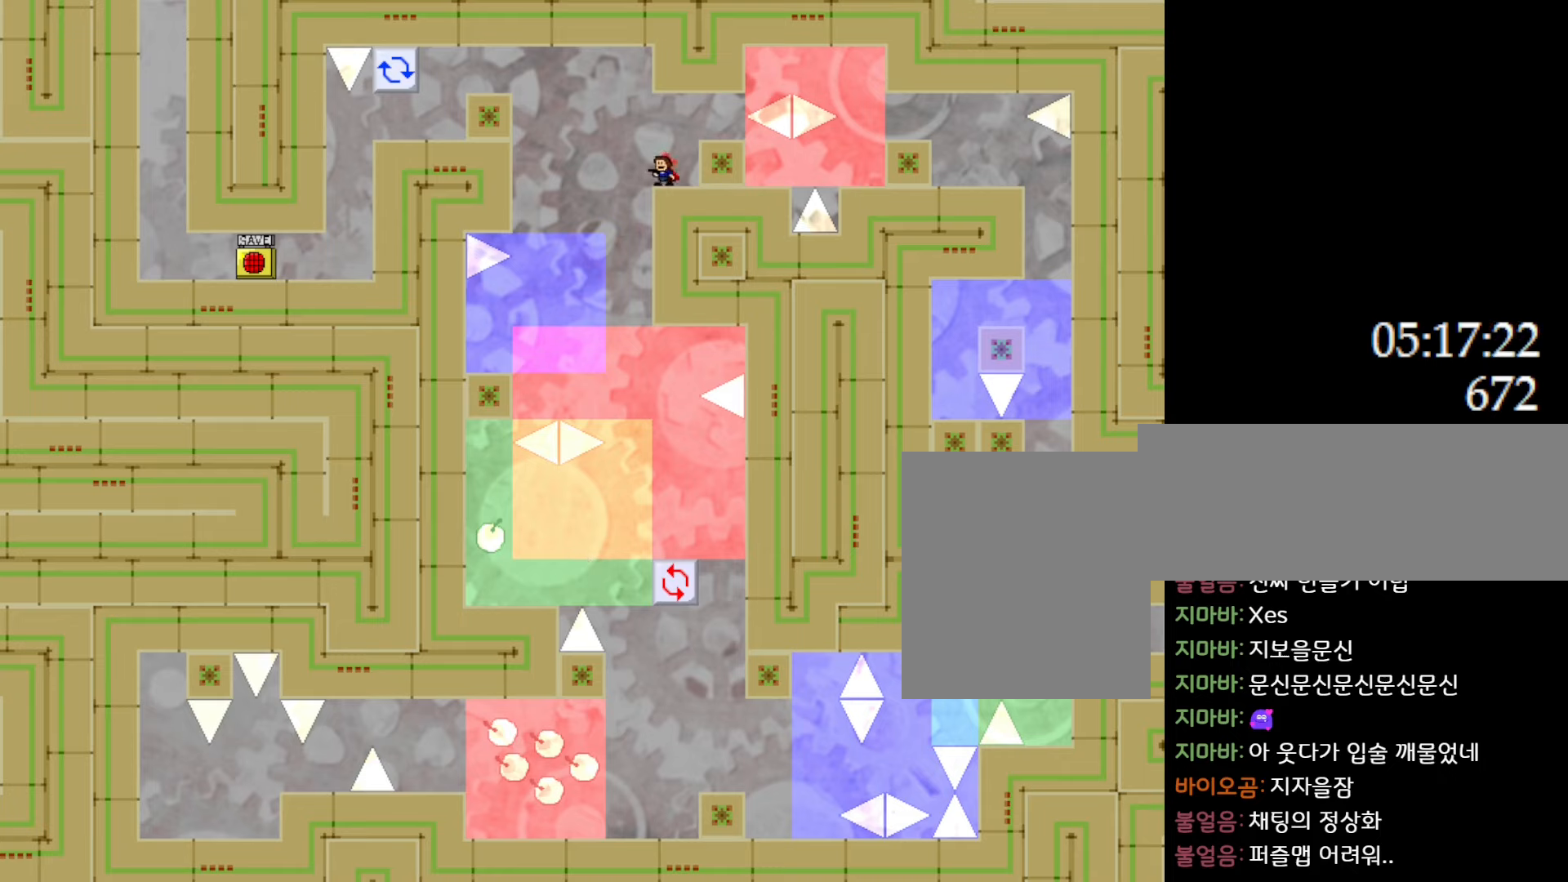
{"keys": ["l_up", "left"], "events": [[50, "left", "down"], [83, "l_up", "down"], [167, "l_up", "up"], [483, "l_up", "down"]]}
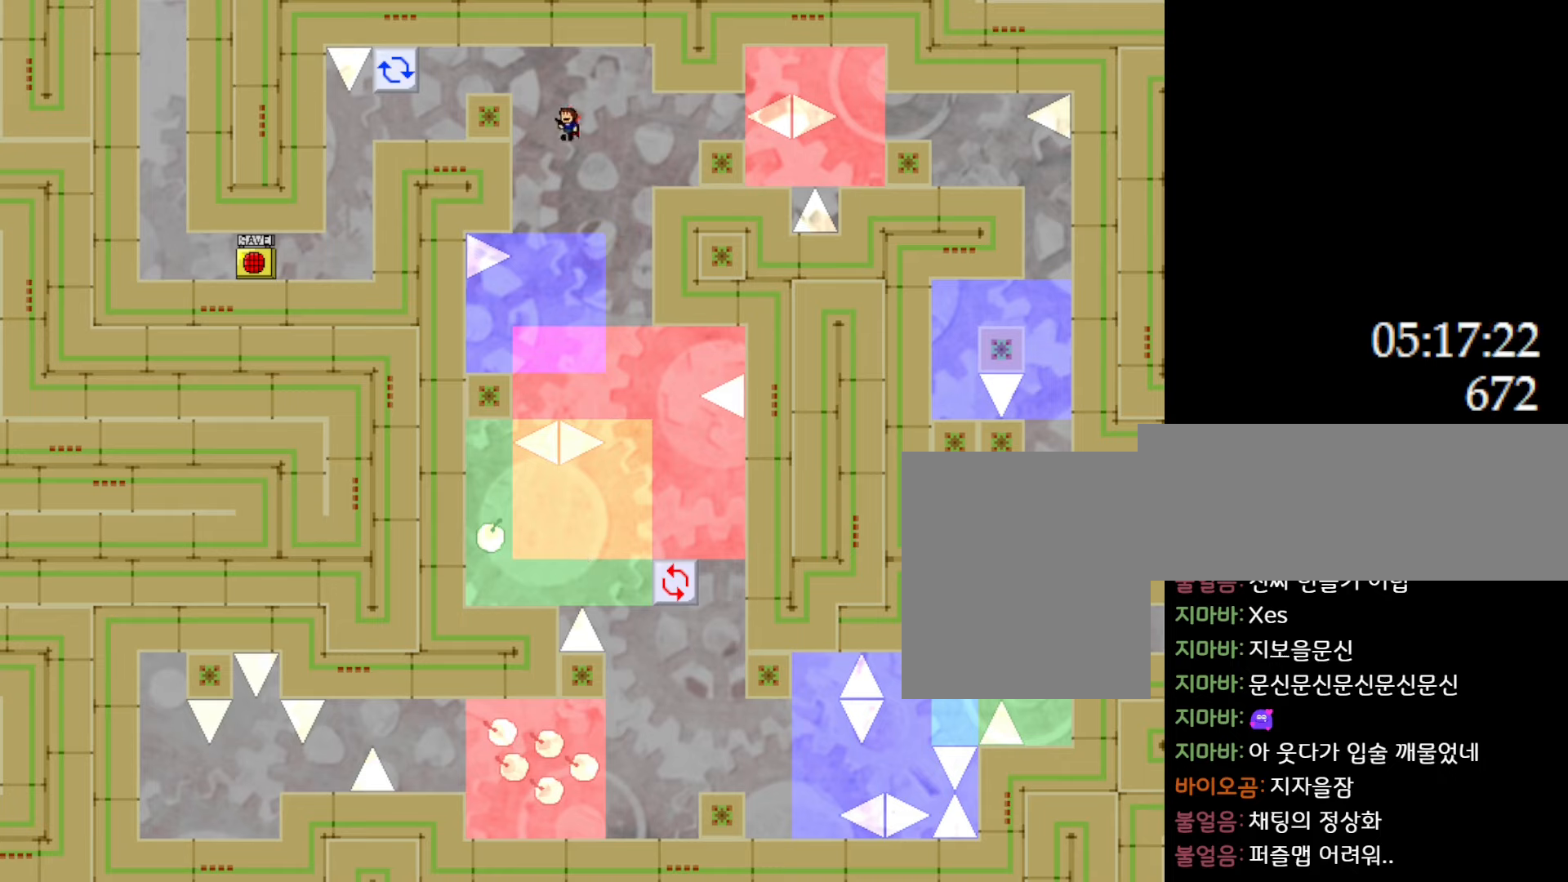
{"keys": [], "events": [[283, "l_up", "up"], [400, "left", "up"]]}
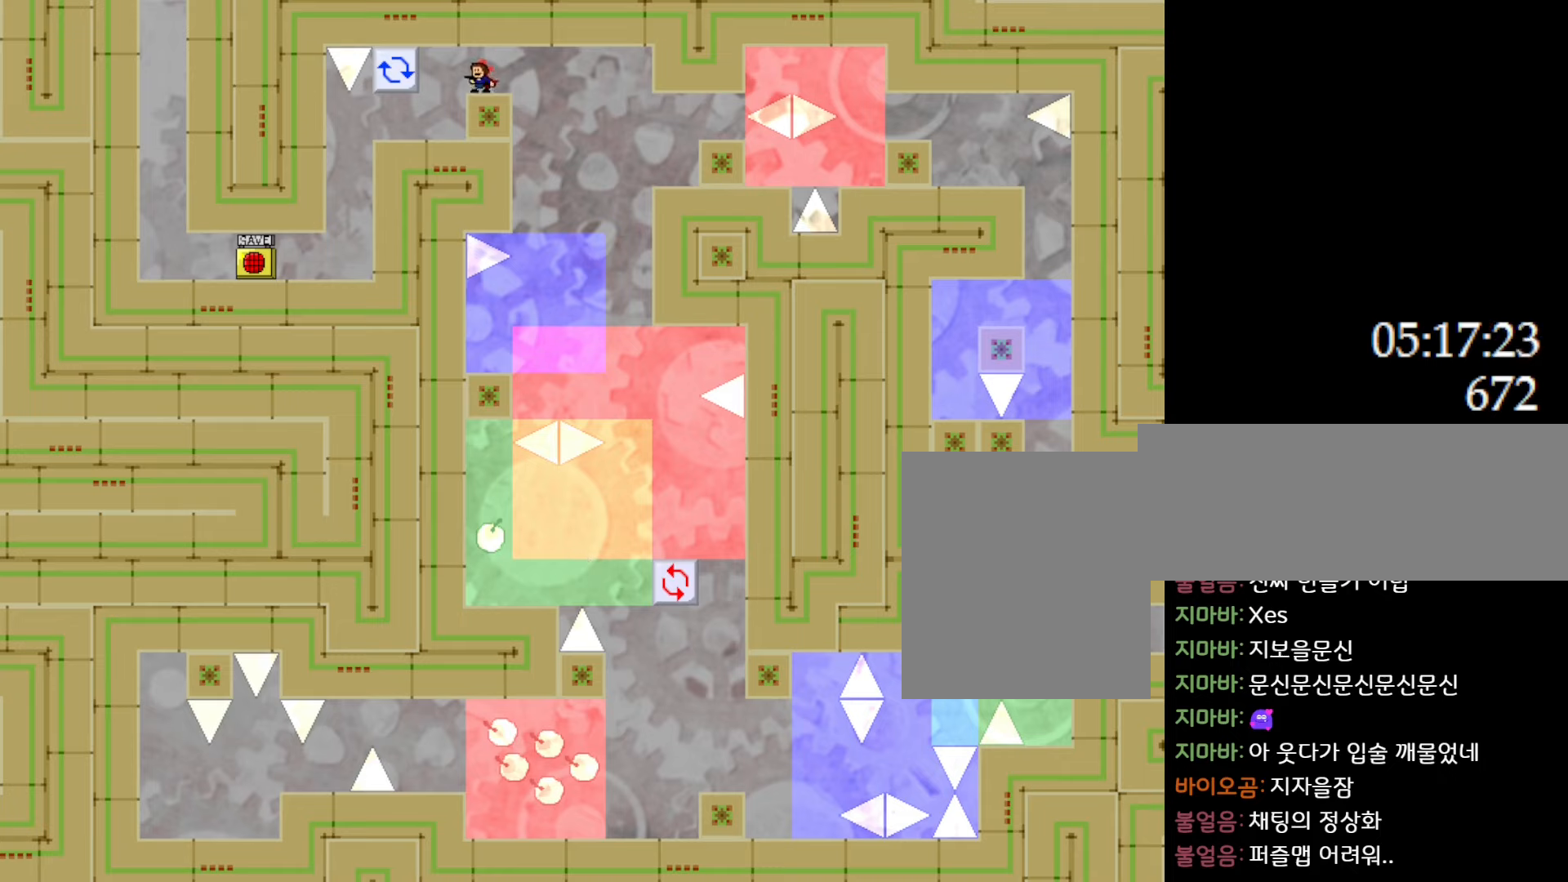
{"keys": [], "events": []}
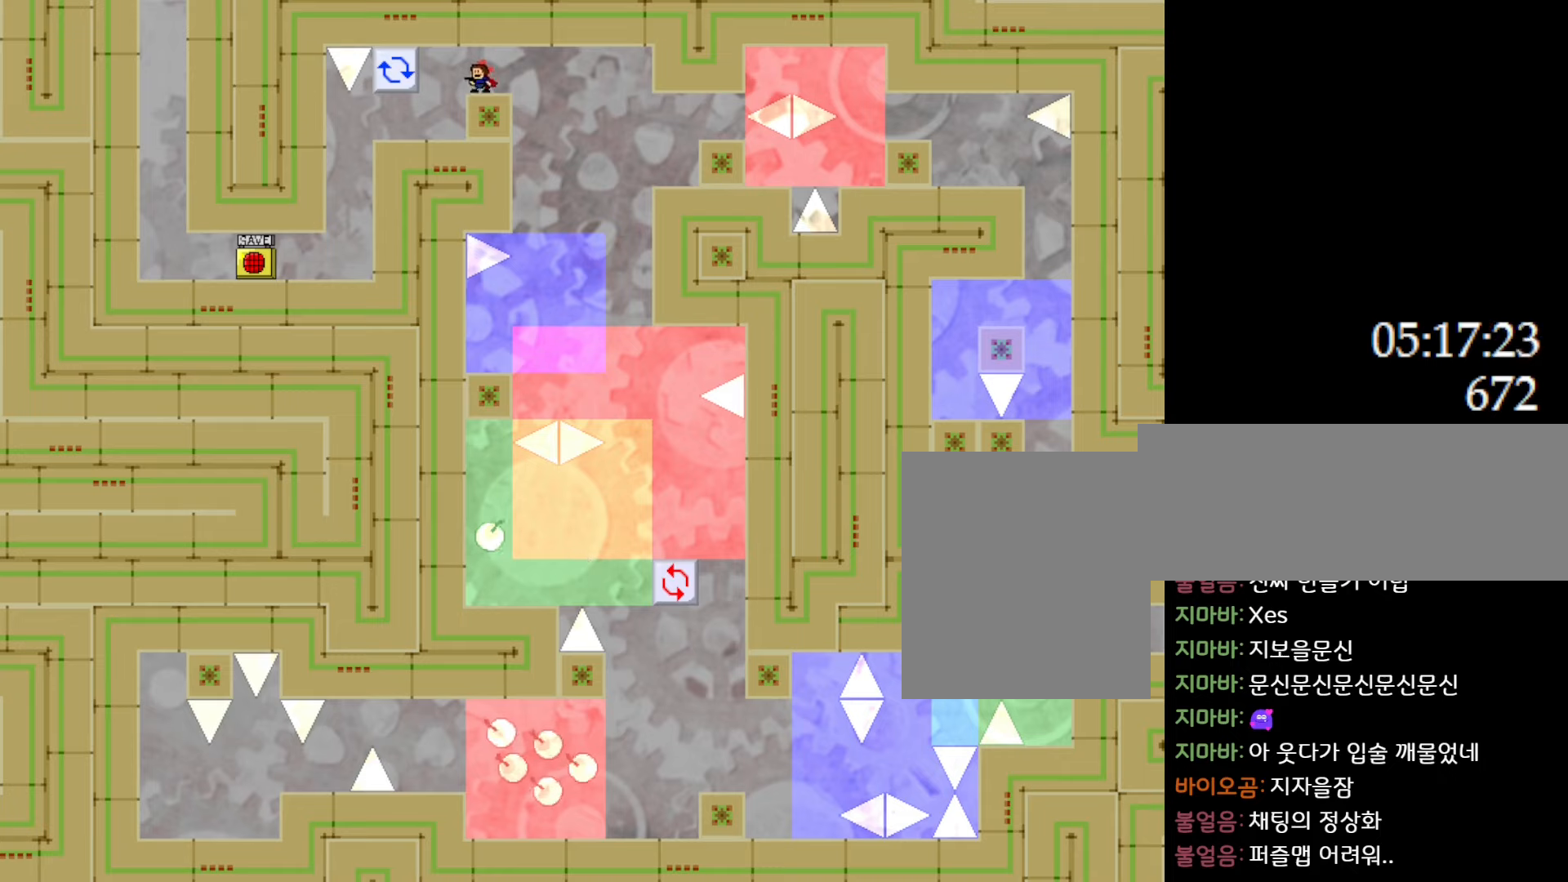
{"keys": [], "events": []}
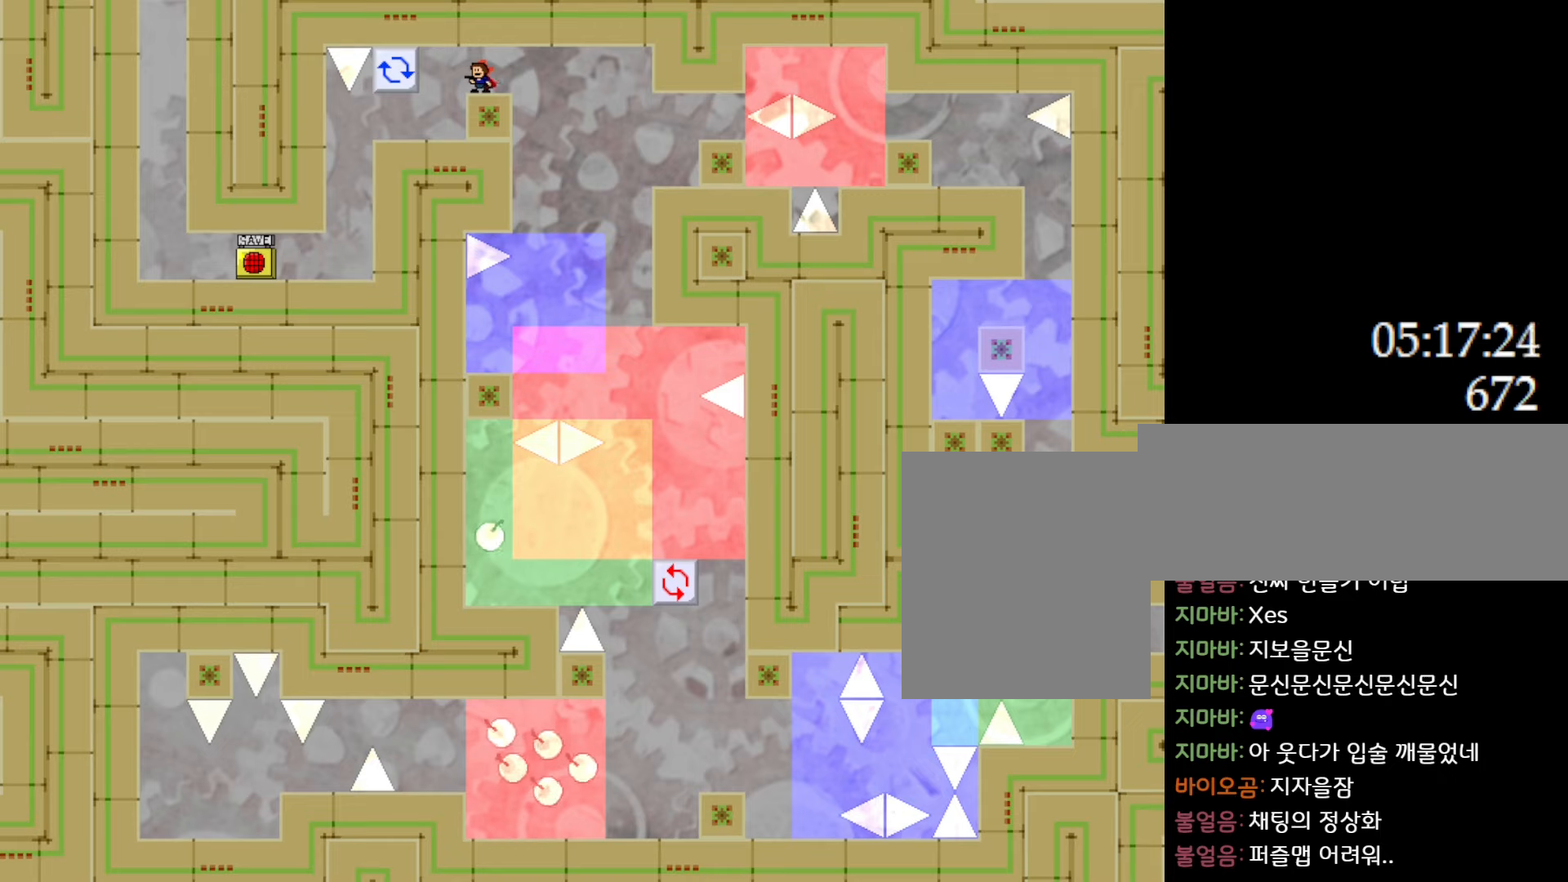
{"keys": [], "events": []}
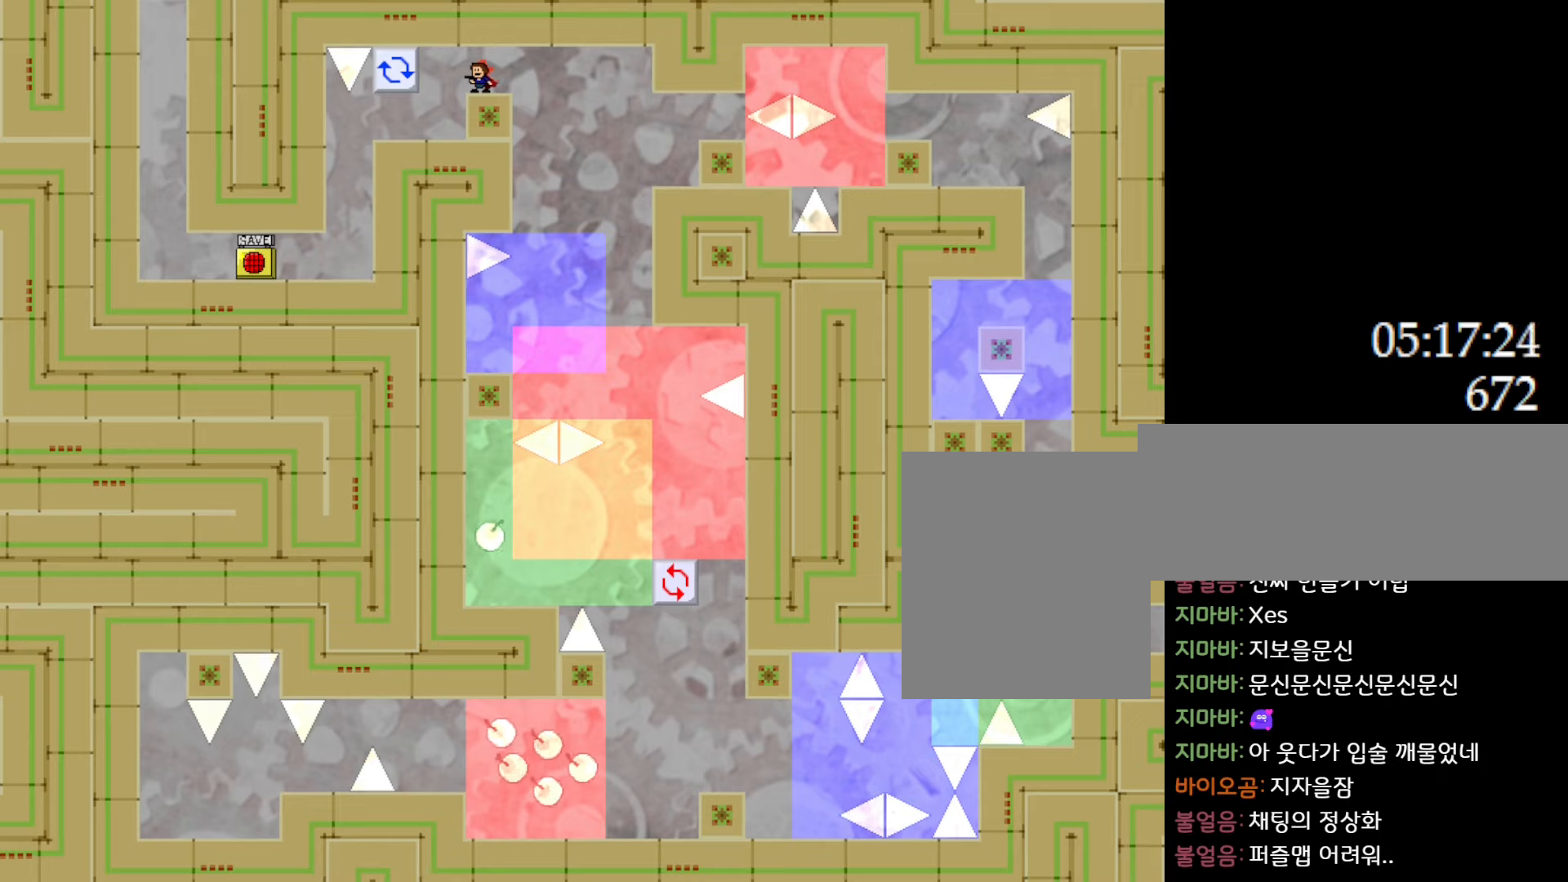
{"keys": [], "events": []}
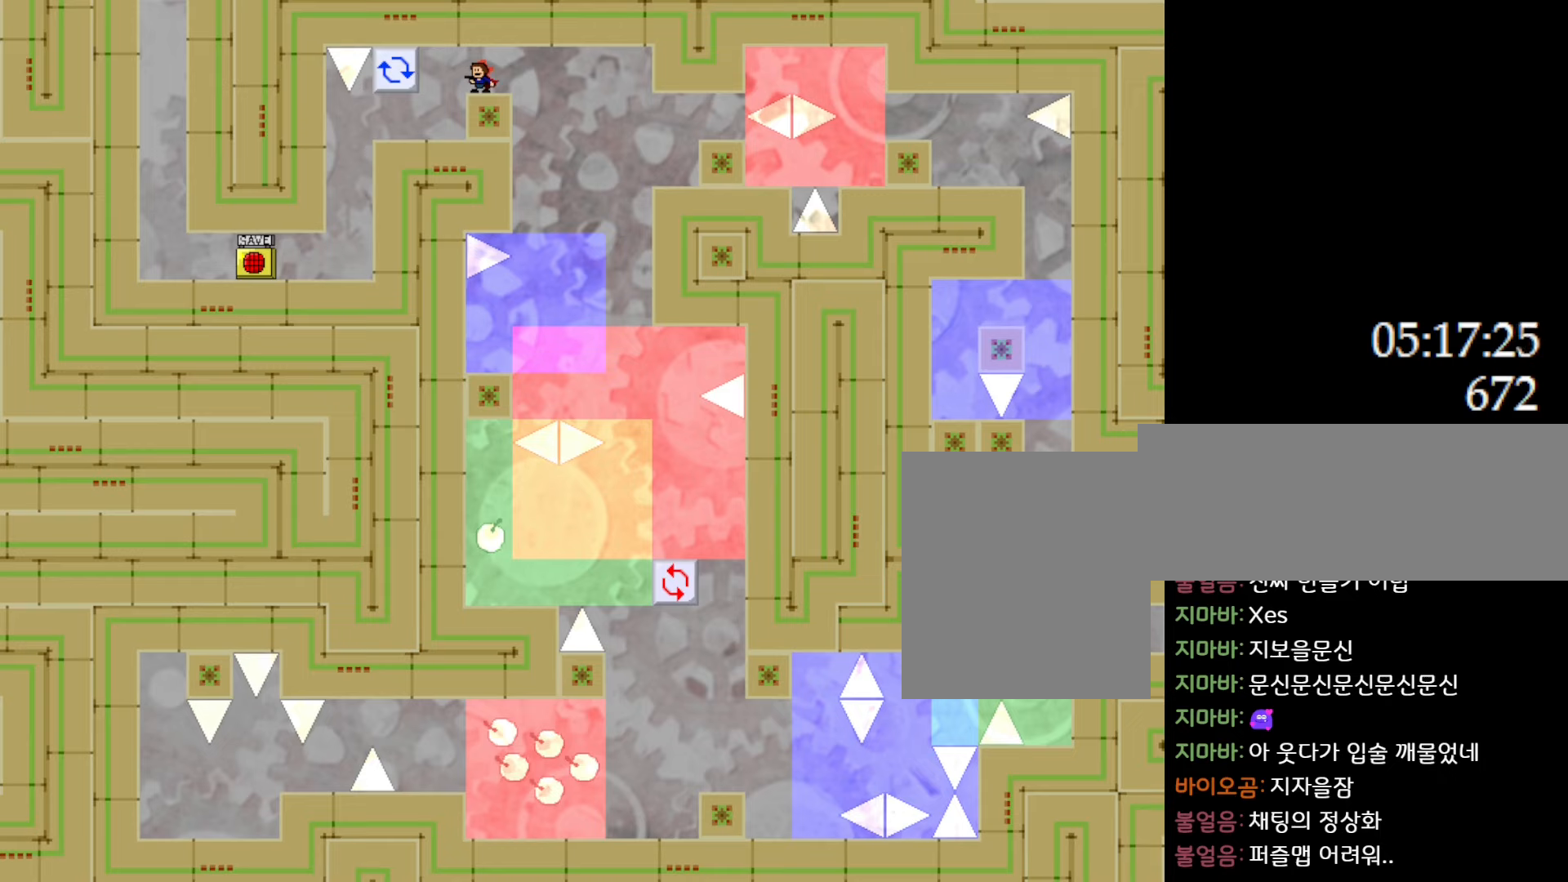
{"keys": [], "events": [[350, "right", "down"], [467, "right", "up"]]}
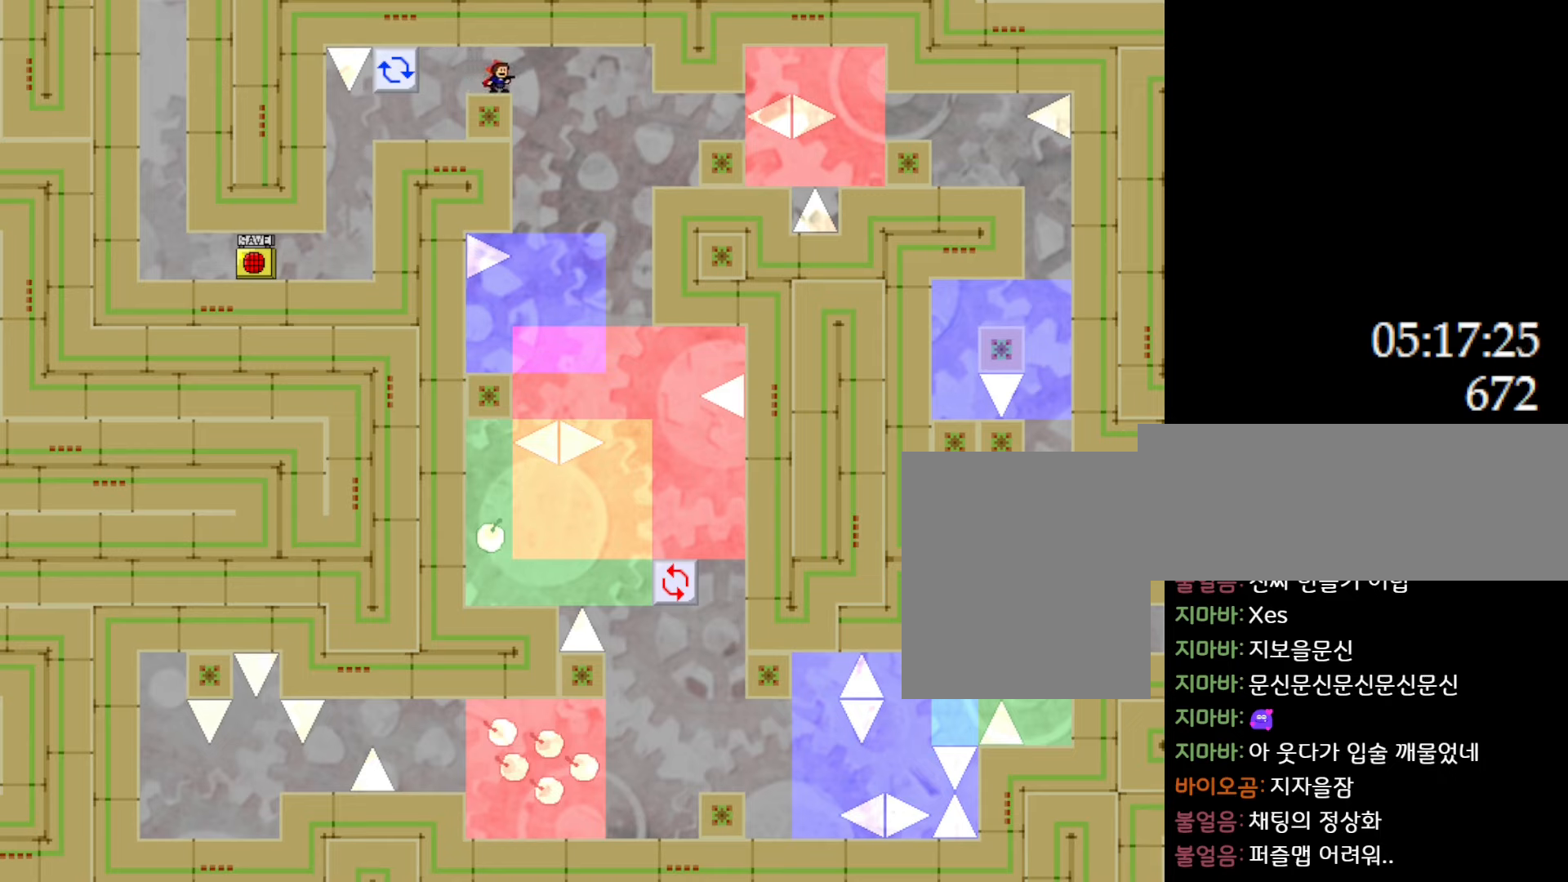
{"keys": ["l_up", "left"], "events": [[200, "right", "down"], [250, "right", "up"], [433, "l_up", "down"], [433, "left", "down"]]}
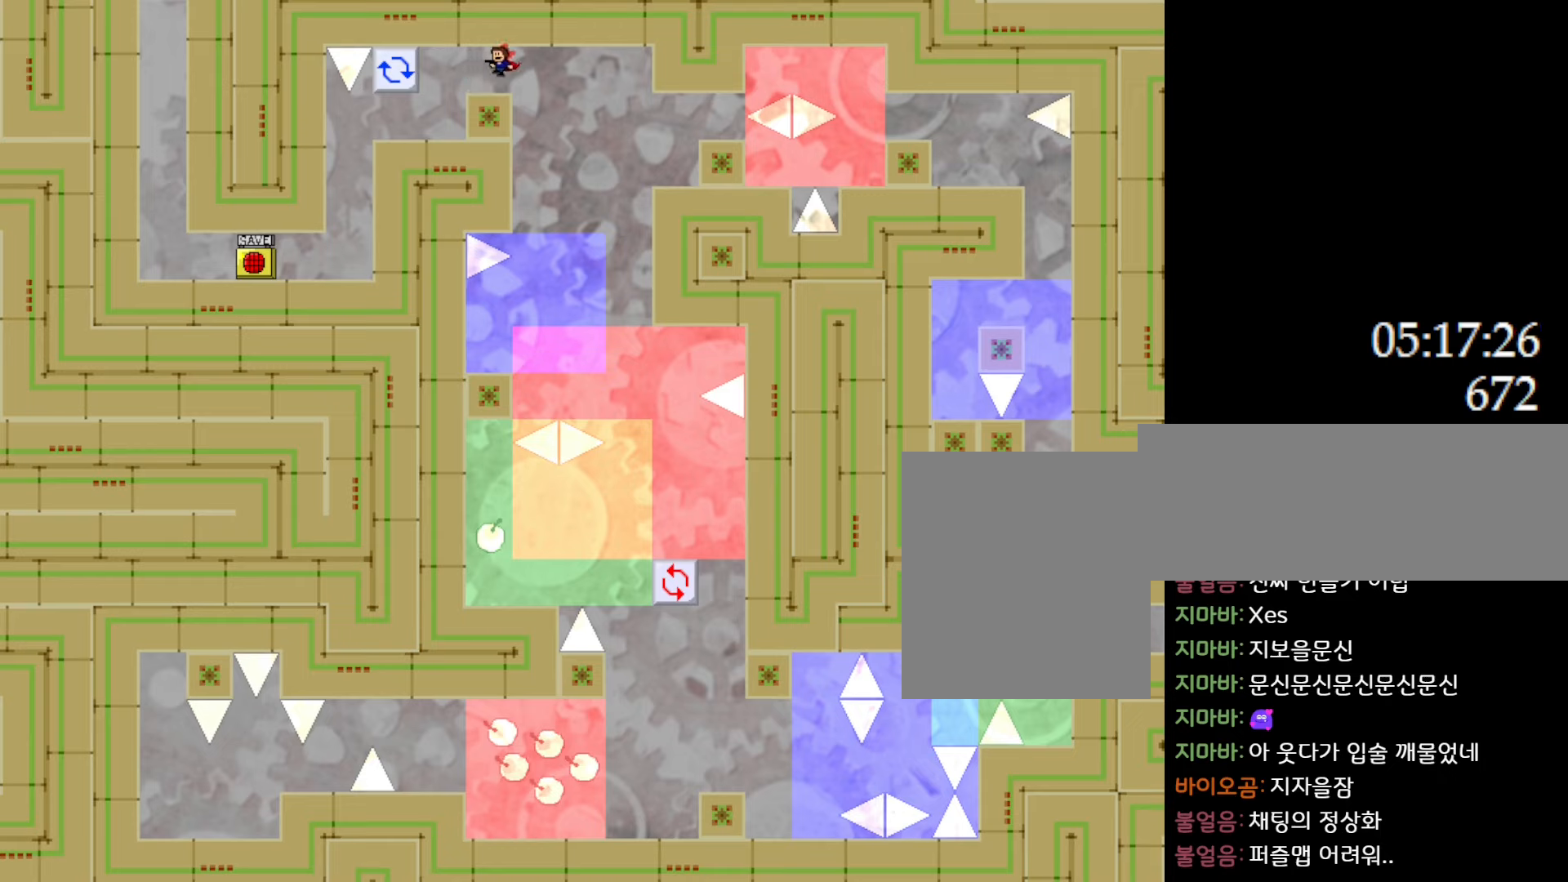
{"keys": ["right"], "events": [[50, "l_up", "up"], [100, "left", "up"], [150, "right", "down"]]}